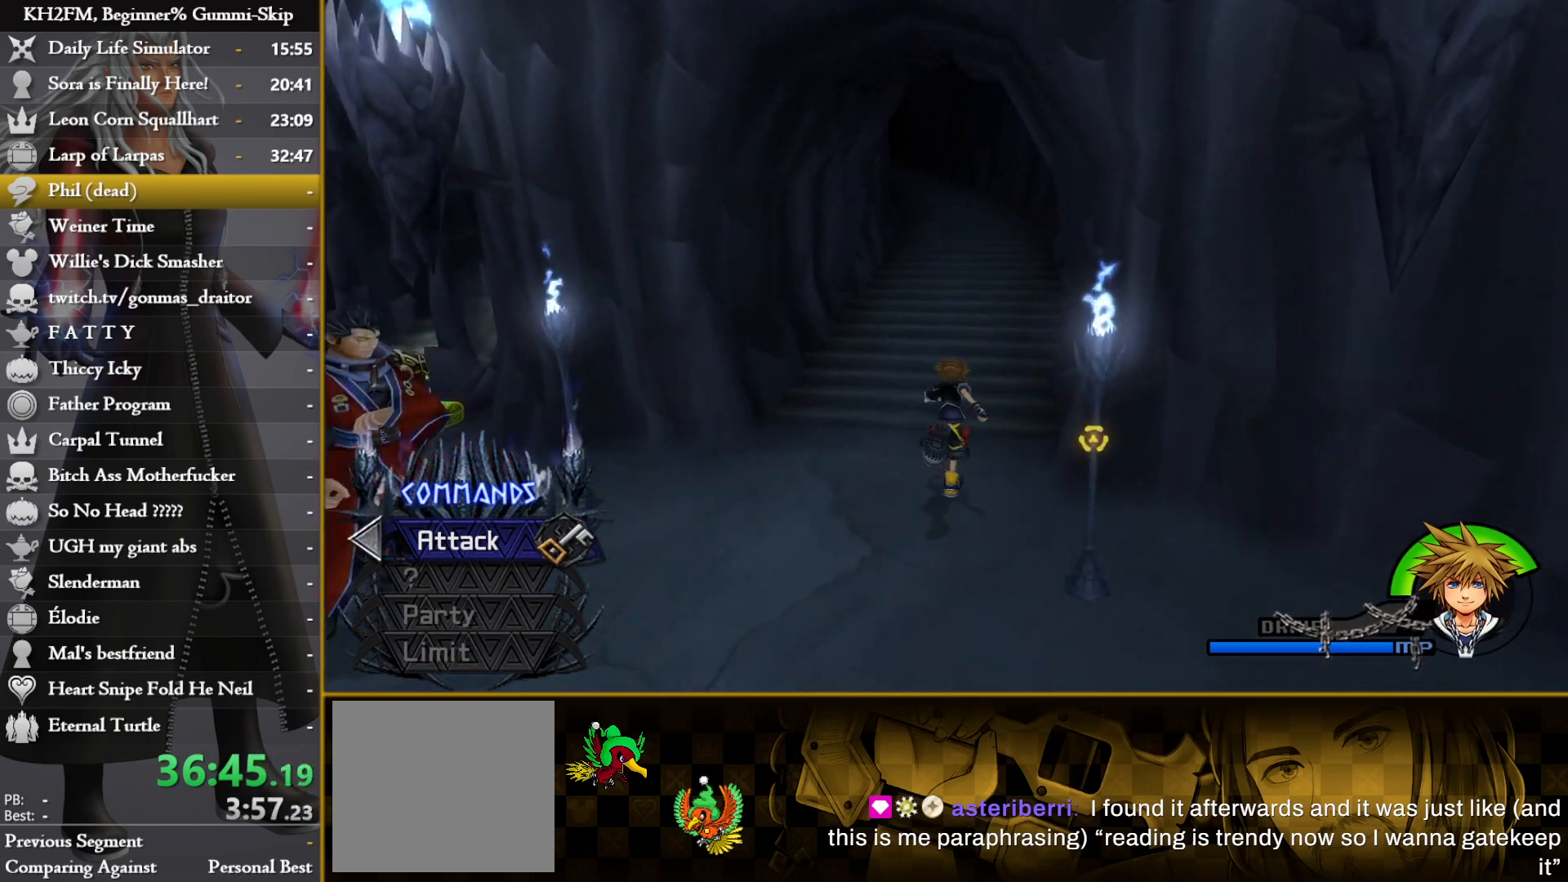
Gameplay with a controller (PlayStation layout); each line is a JSON object with the inputs held at the frame after it. "events" lists button and stick changes between this image and that frame as [ms after this image, input, new state], when the widget could be followed in between.
{"buttons": [], "left_stick": "up", "right_stick": "center", "events": []}
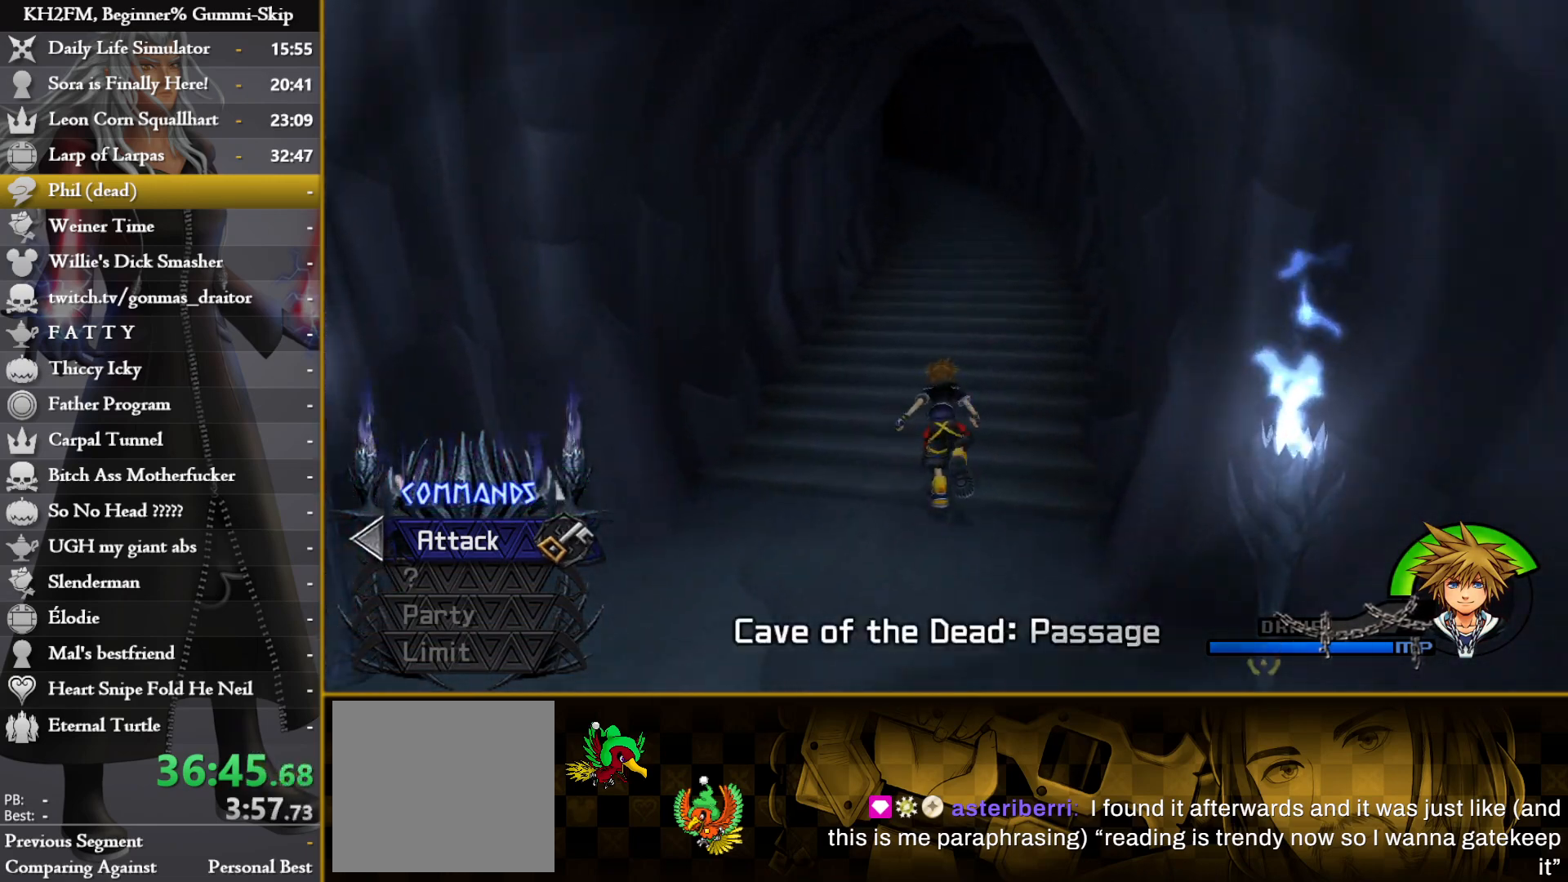
{"buttons": [], "left_stick": "up", "right_stick": "center", "events": []}
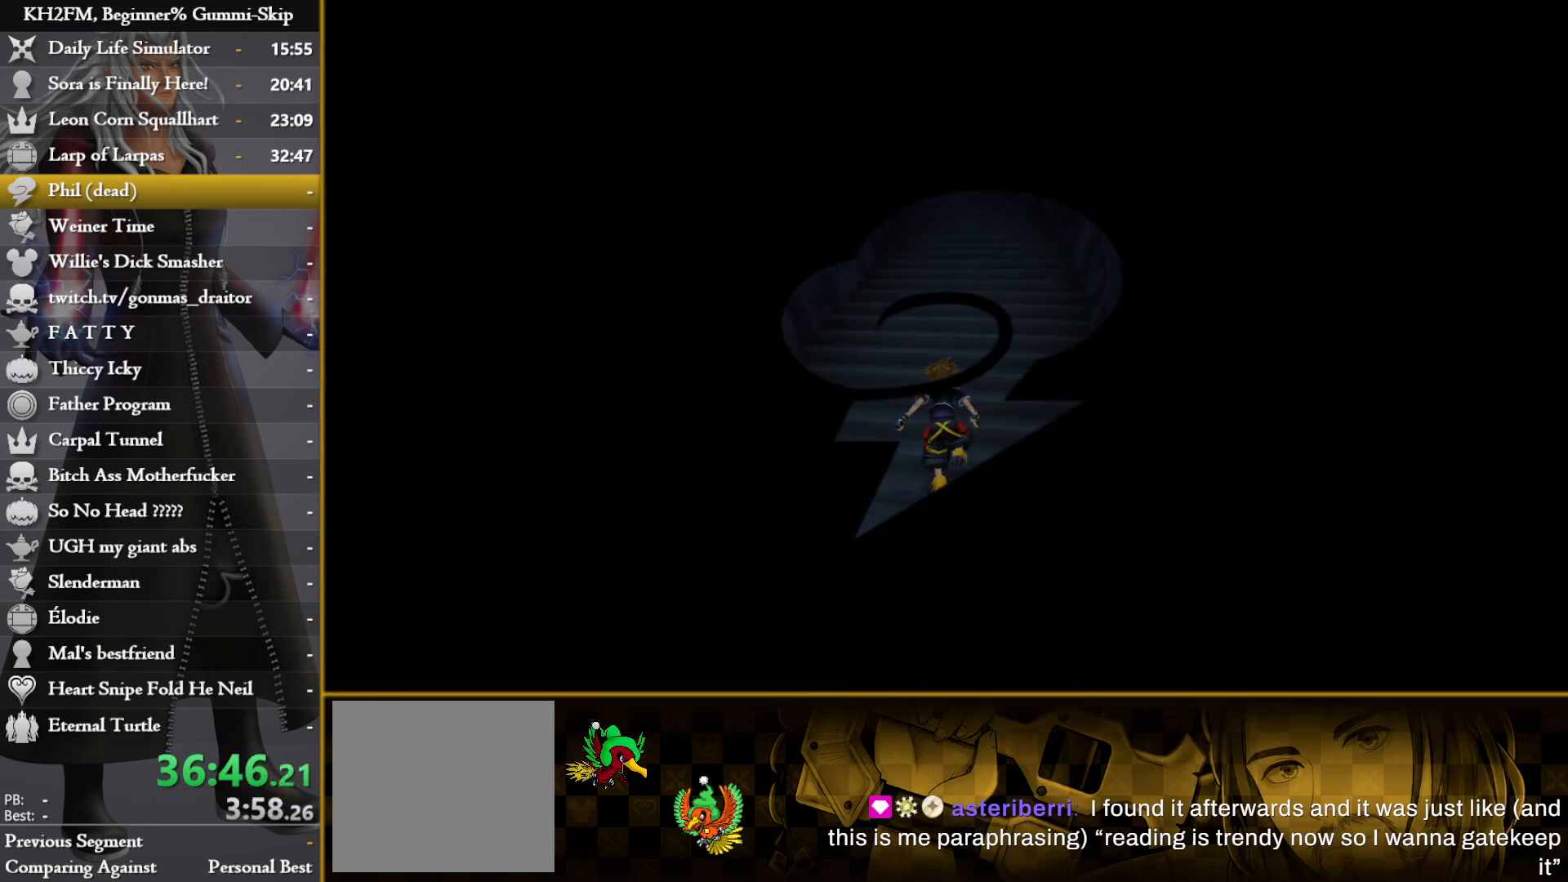
{"buttons": [], "left_stick": "up", "right_stick": "center", "events": []}
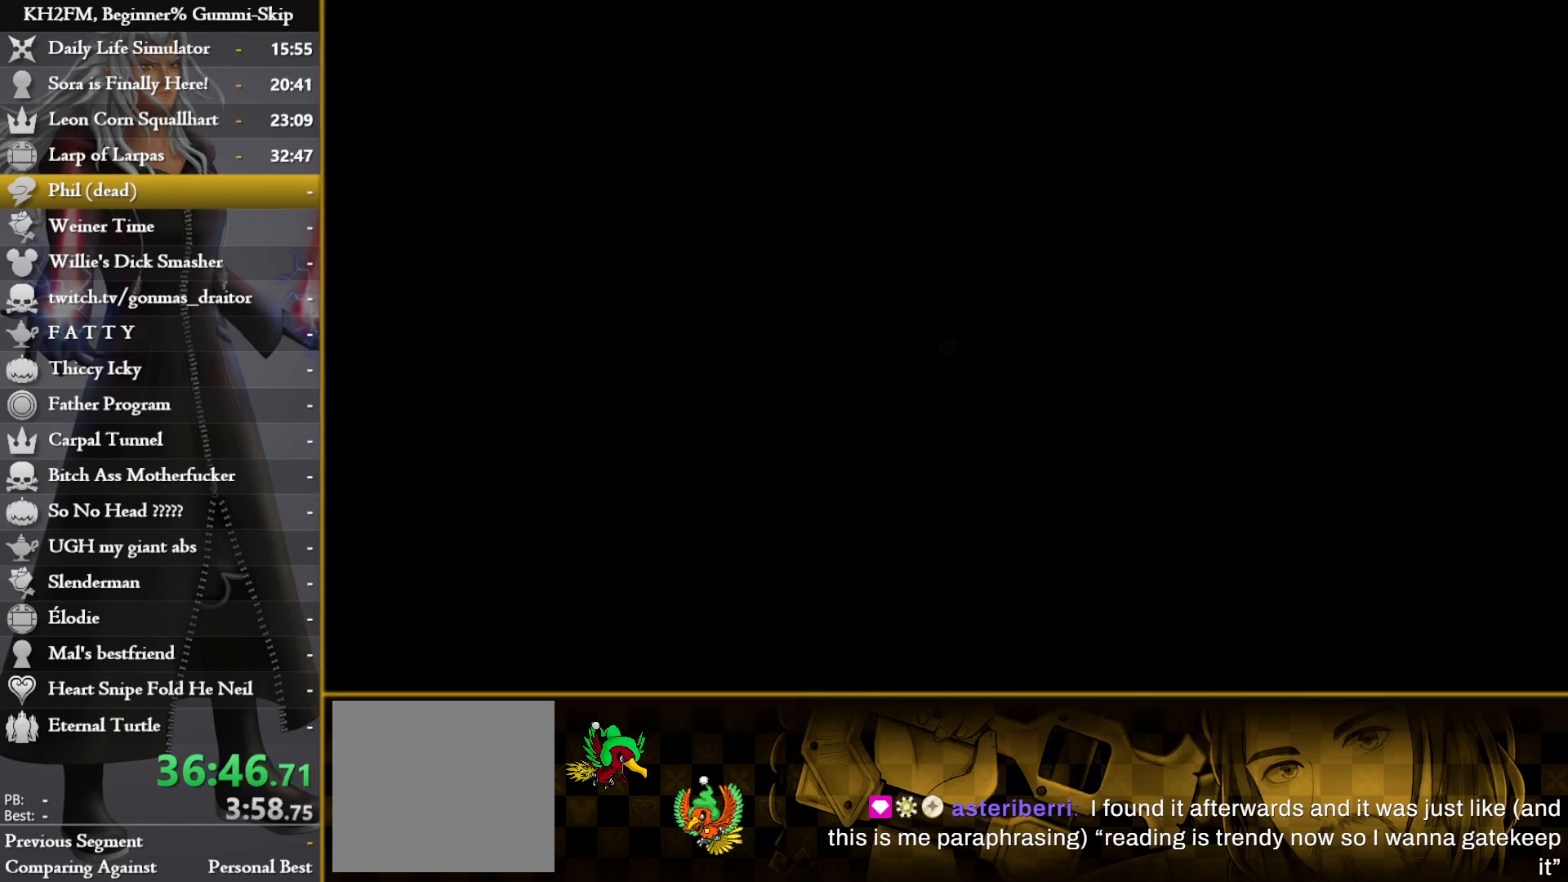
{"buttons": [], "left_stick": "up", "right_stick": "center", "events": []}
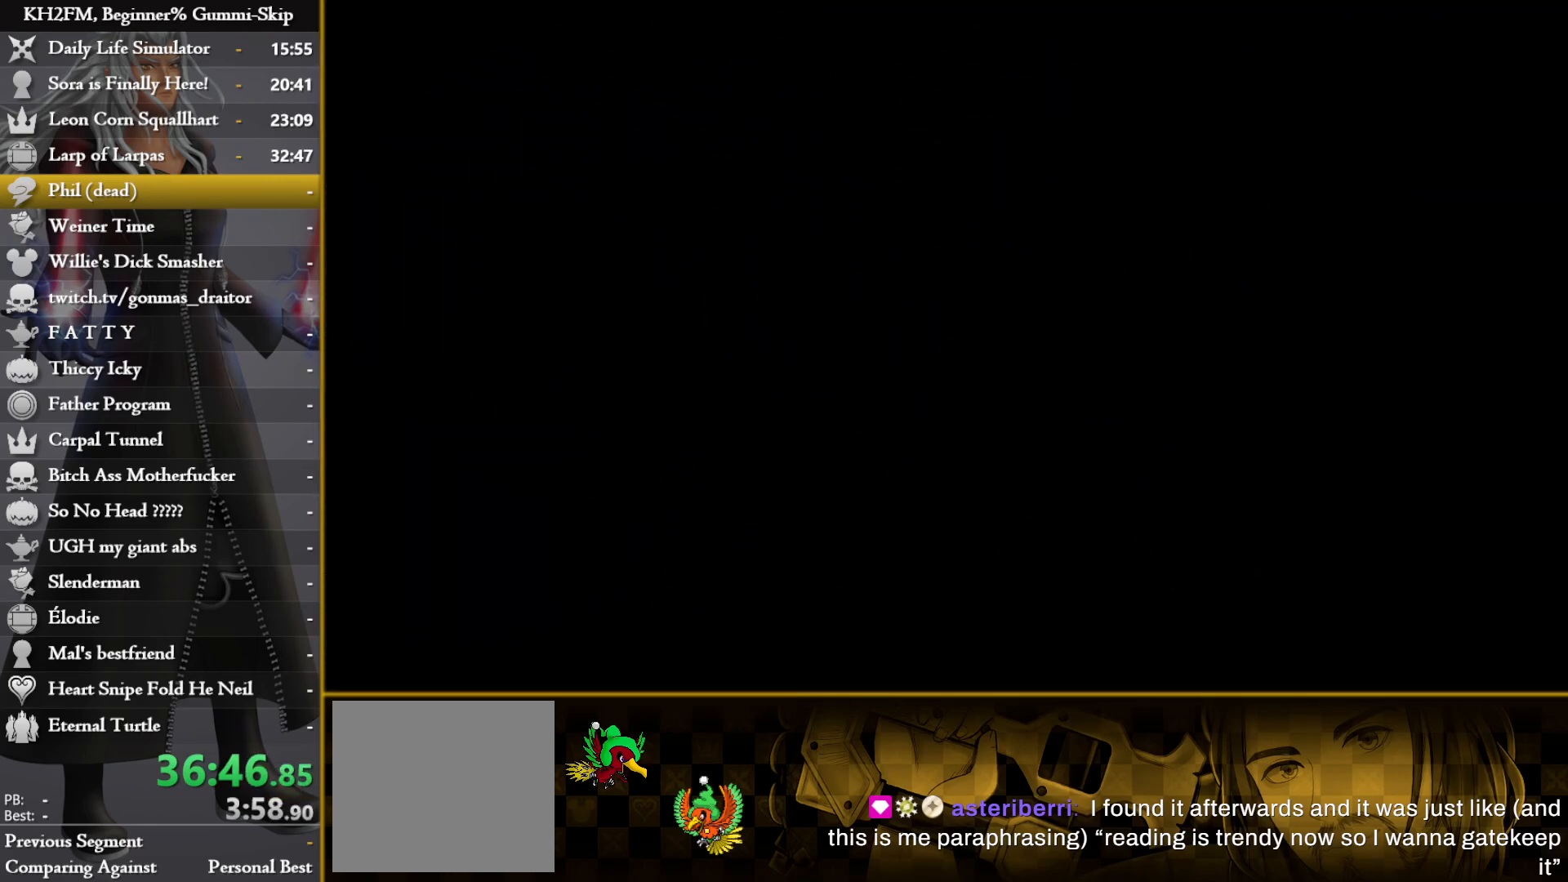
{"buttons": [], "left_stick": "up", "right_stick": "center", "events": [[67, "right_stick", "left"], [183, "right_stick", "center"]]}
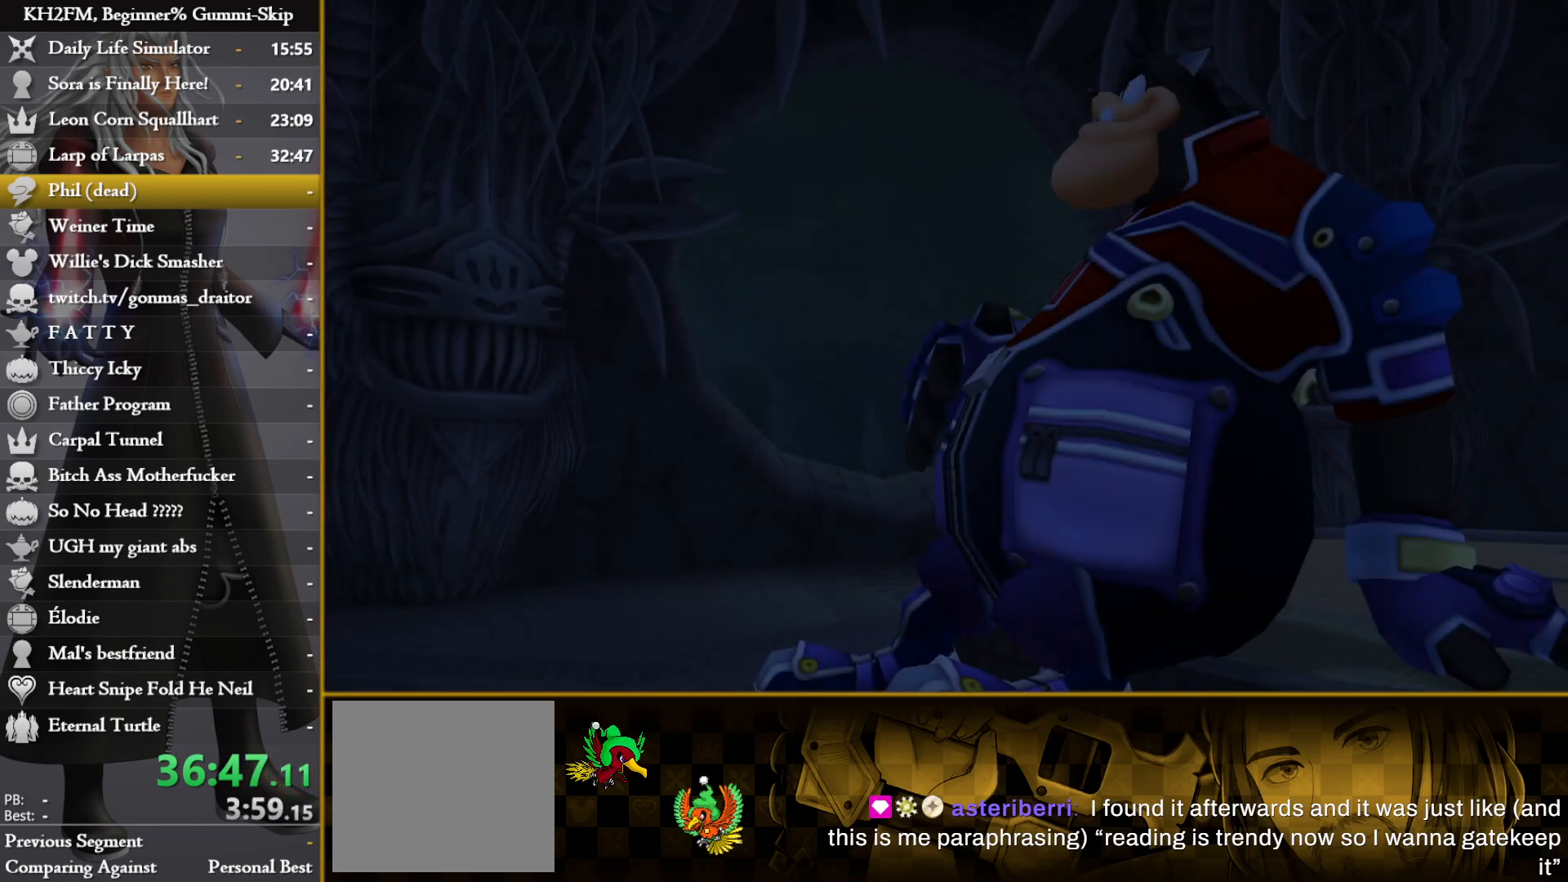
{"buttons": ["CROSS"], "left_stick": "center", "right_stick": "center", "events": [[17, "left_stick", "center"], [383, "DPAD_DOWN", "down"], [433, "CROSS", "down"], [483, "DPAD_DOWN", "up"]]}
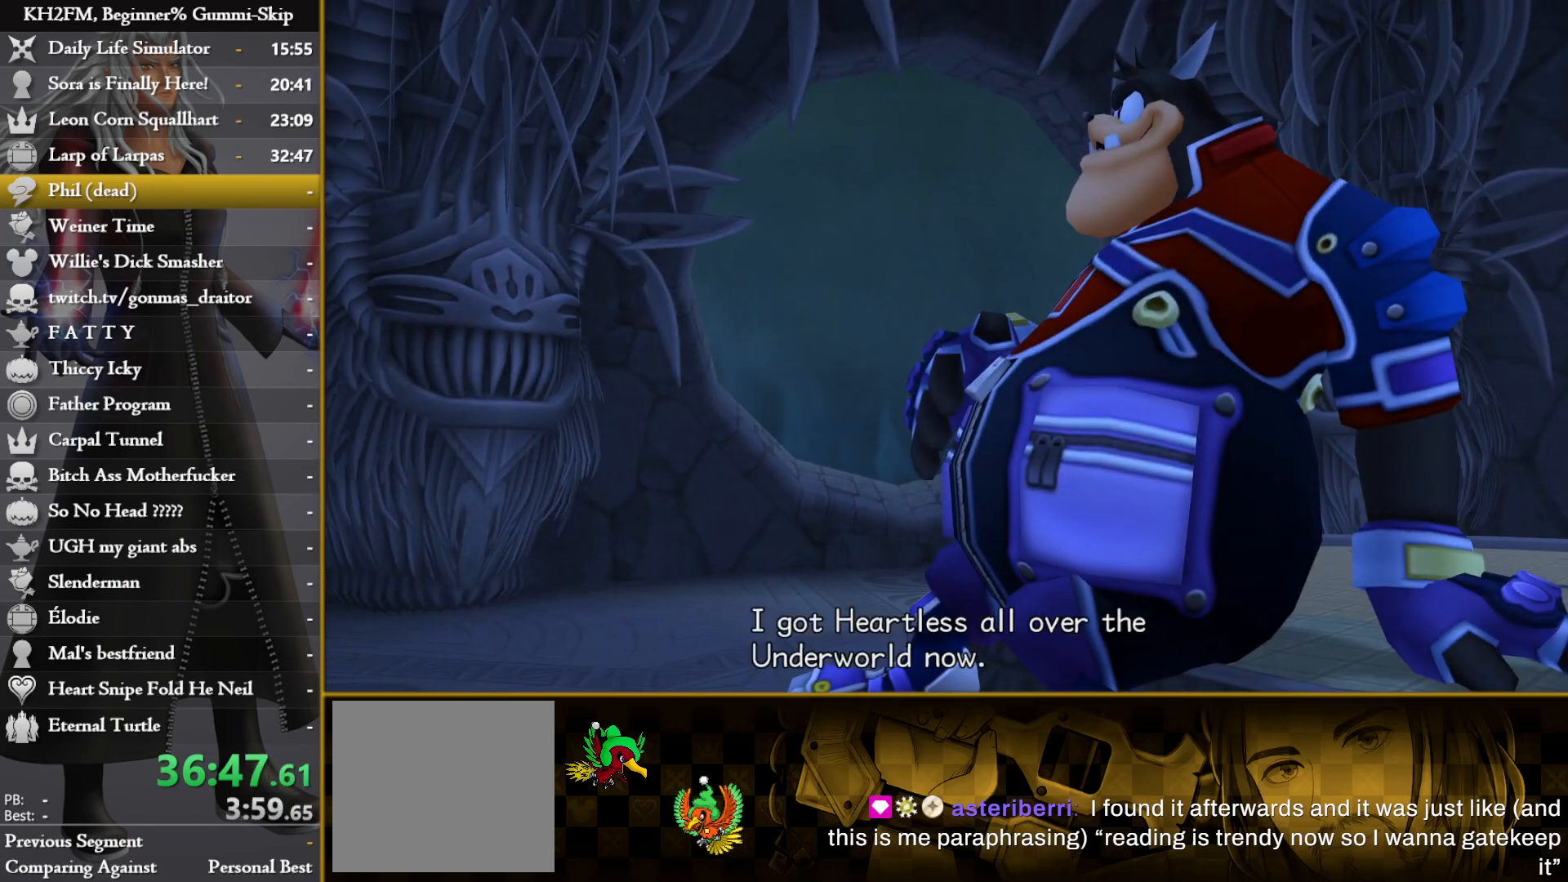
{"buttons": [], "left_stick": "up", "right_stick": "center", "events": [[17, "CROSS", "up"], [250, "DPAD_DOWN", "down"], [283, "CROSS", "down"], [300, "DPAD_DOWN", "up"], [367, "CROSS", "up"], [400, "CROSS", "down"], [483, "CROSS", "up"], [483, "left_stick", "up"]]}
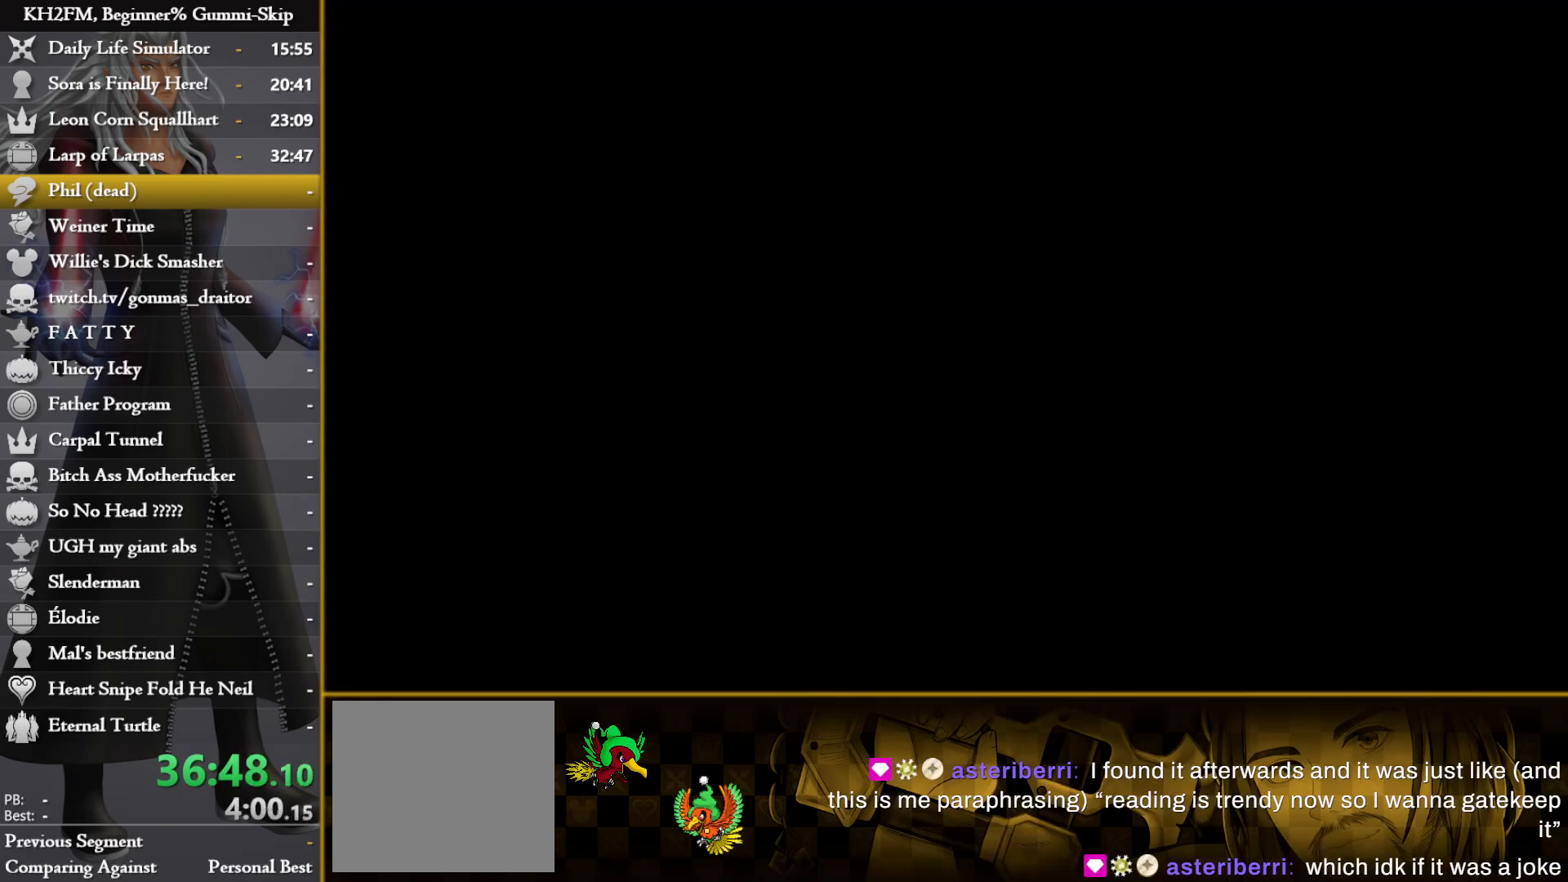
{"buttons": [], "left_stick": "up", "right_stick": "center", "events": []}
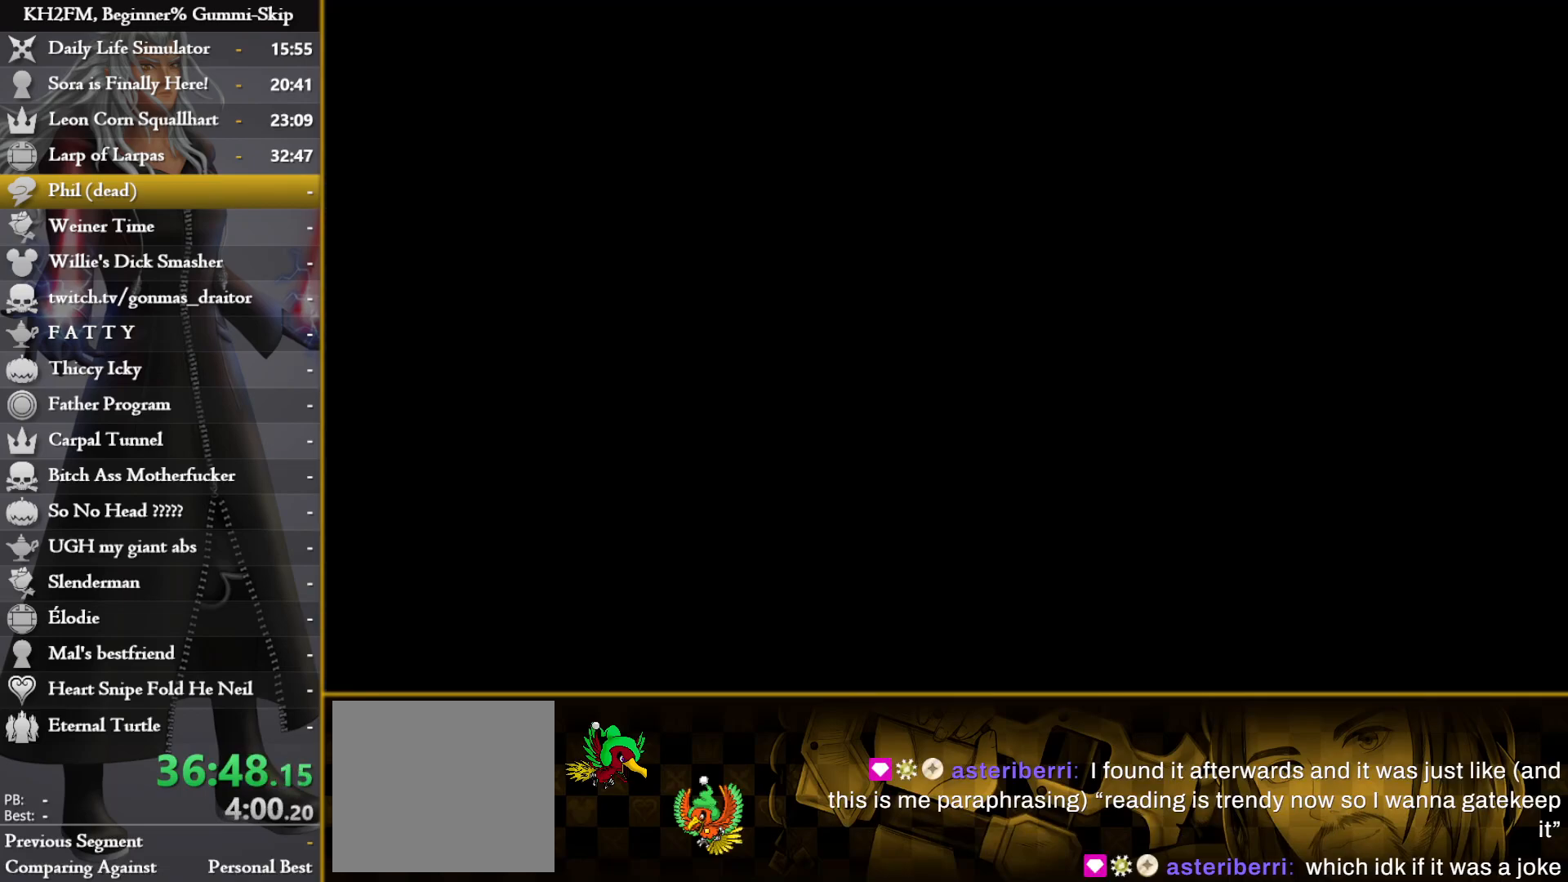
{"buttons": [], "left_stick": "up", "right_stick": "center", "events": []}
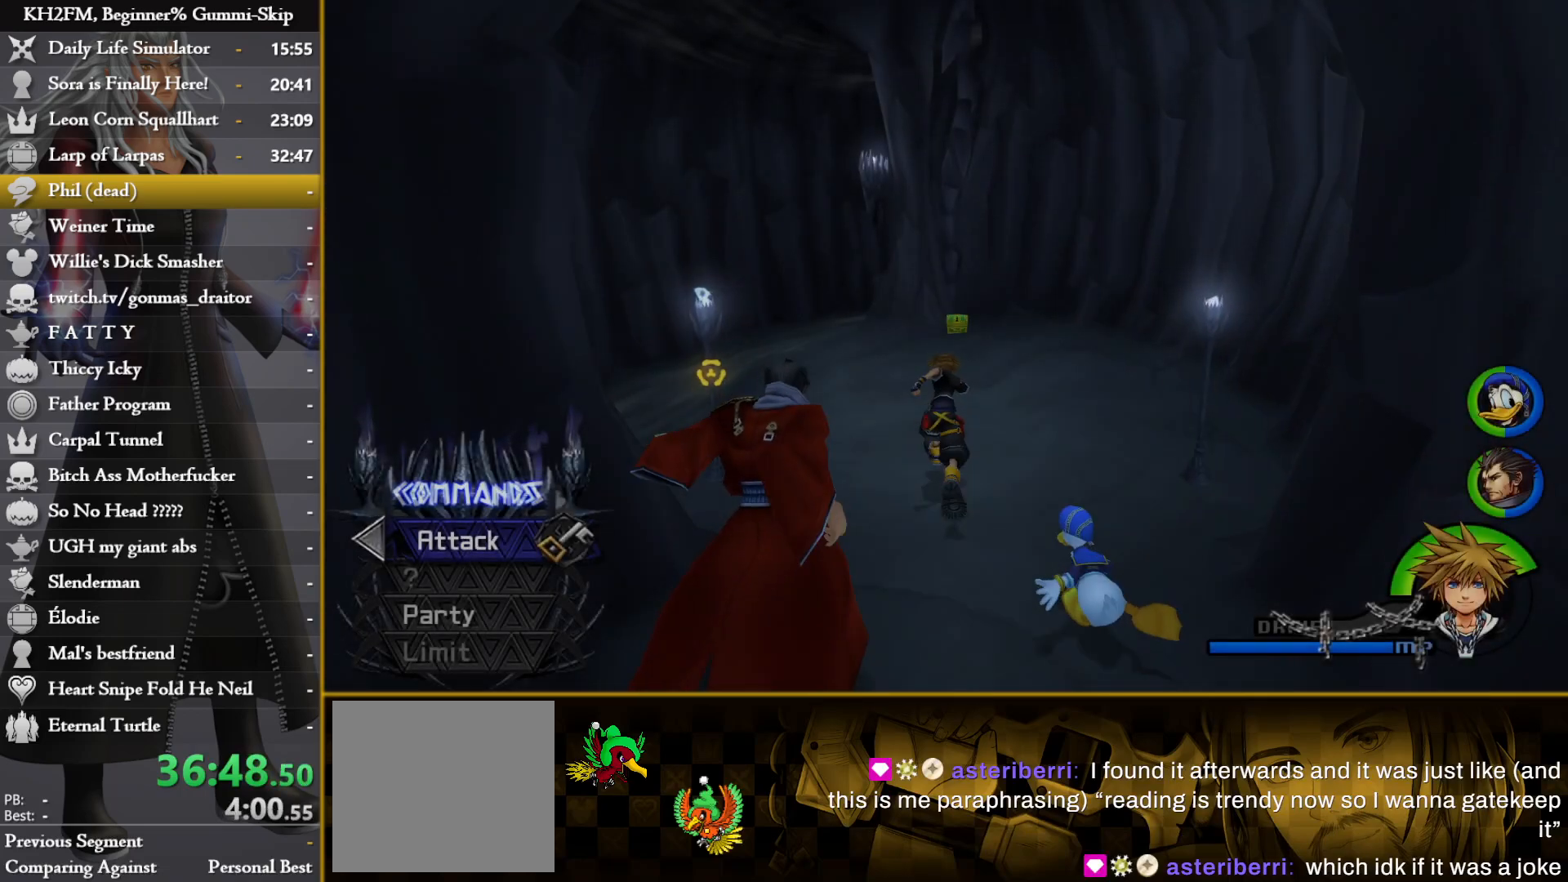
{"buttons": [], "left_stick": "up", "right_stick": "center", "events": [[167, "left_stick", "up-left"], [167, "right_stick", "left"], [367, "left_stick", "up"], [367, "right_stick", "center"]]}
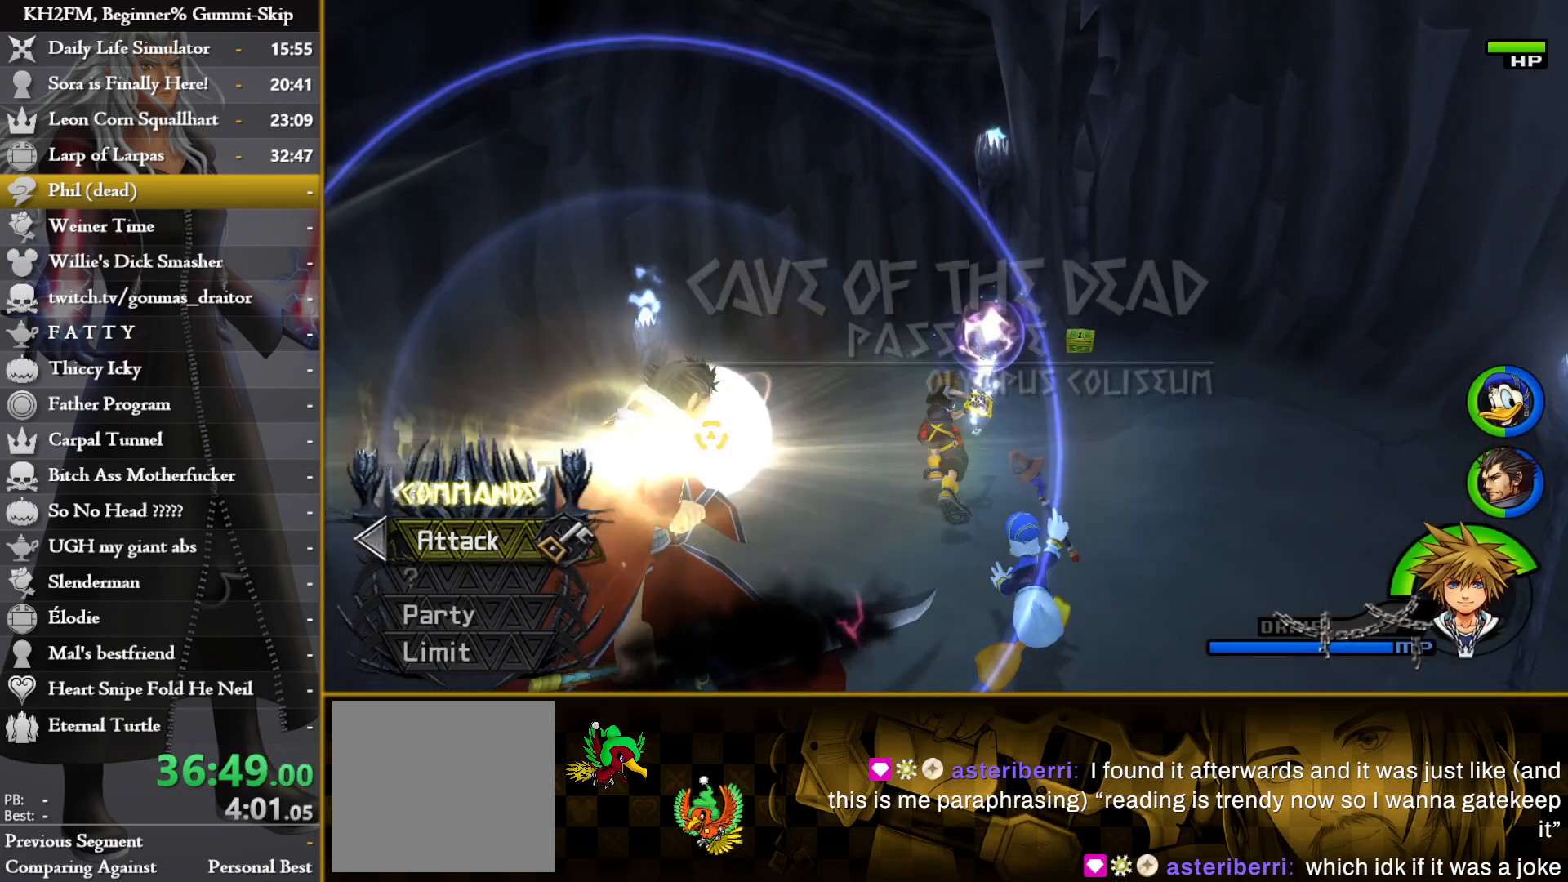
{"buttons": [], "left_stick": "up", "right_stick": "center", "events": []}
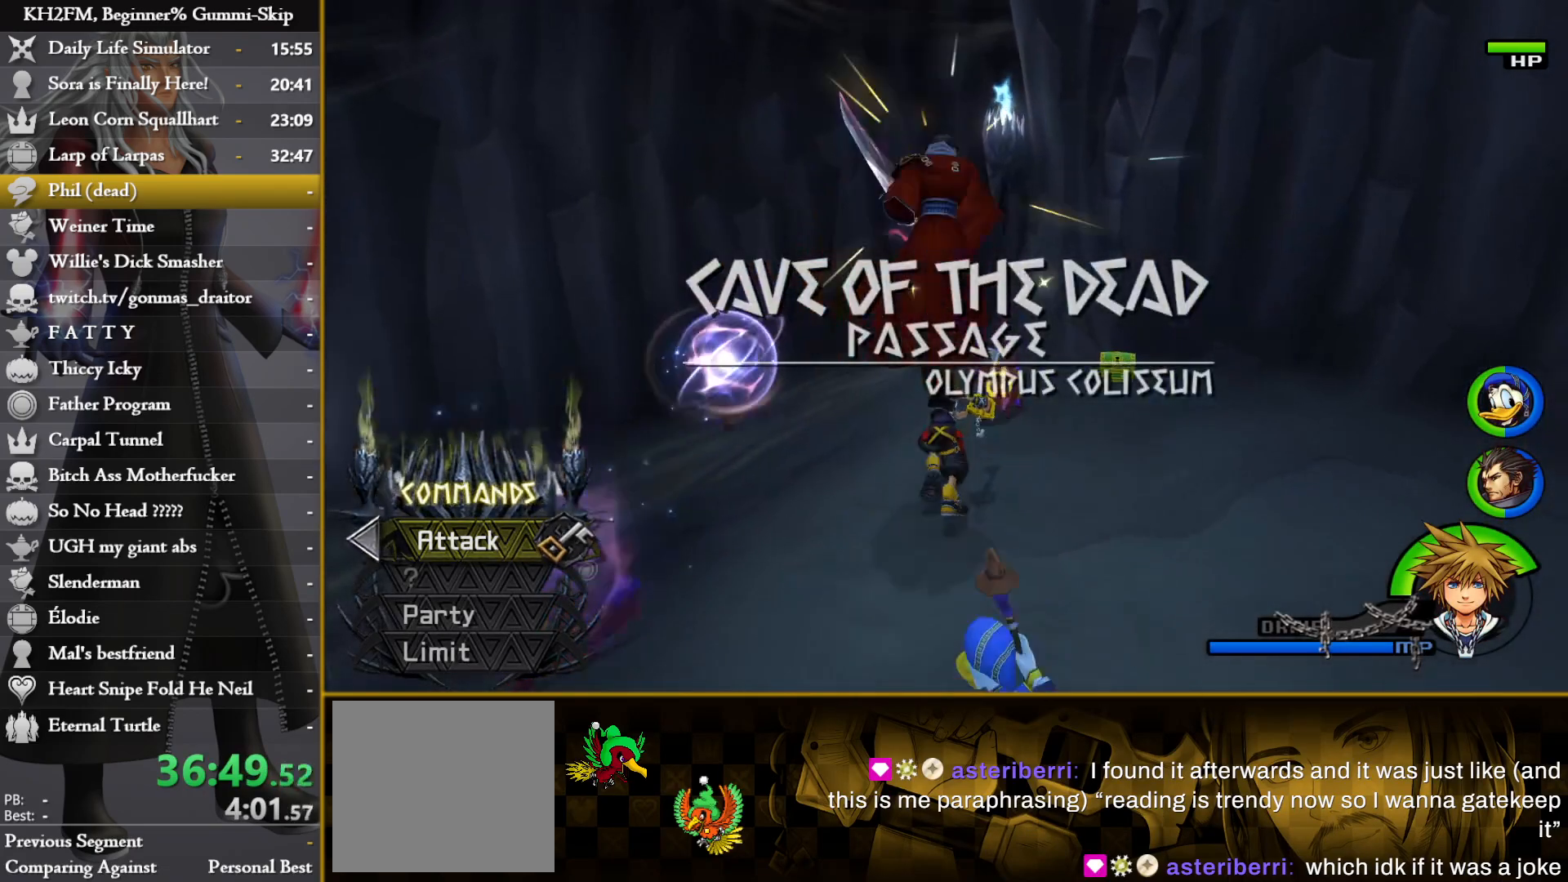
{"buttons": [], "left_stick": "up", "right_stick": "center", "events": []}
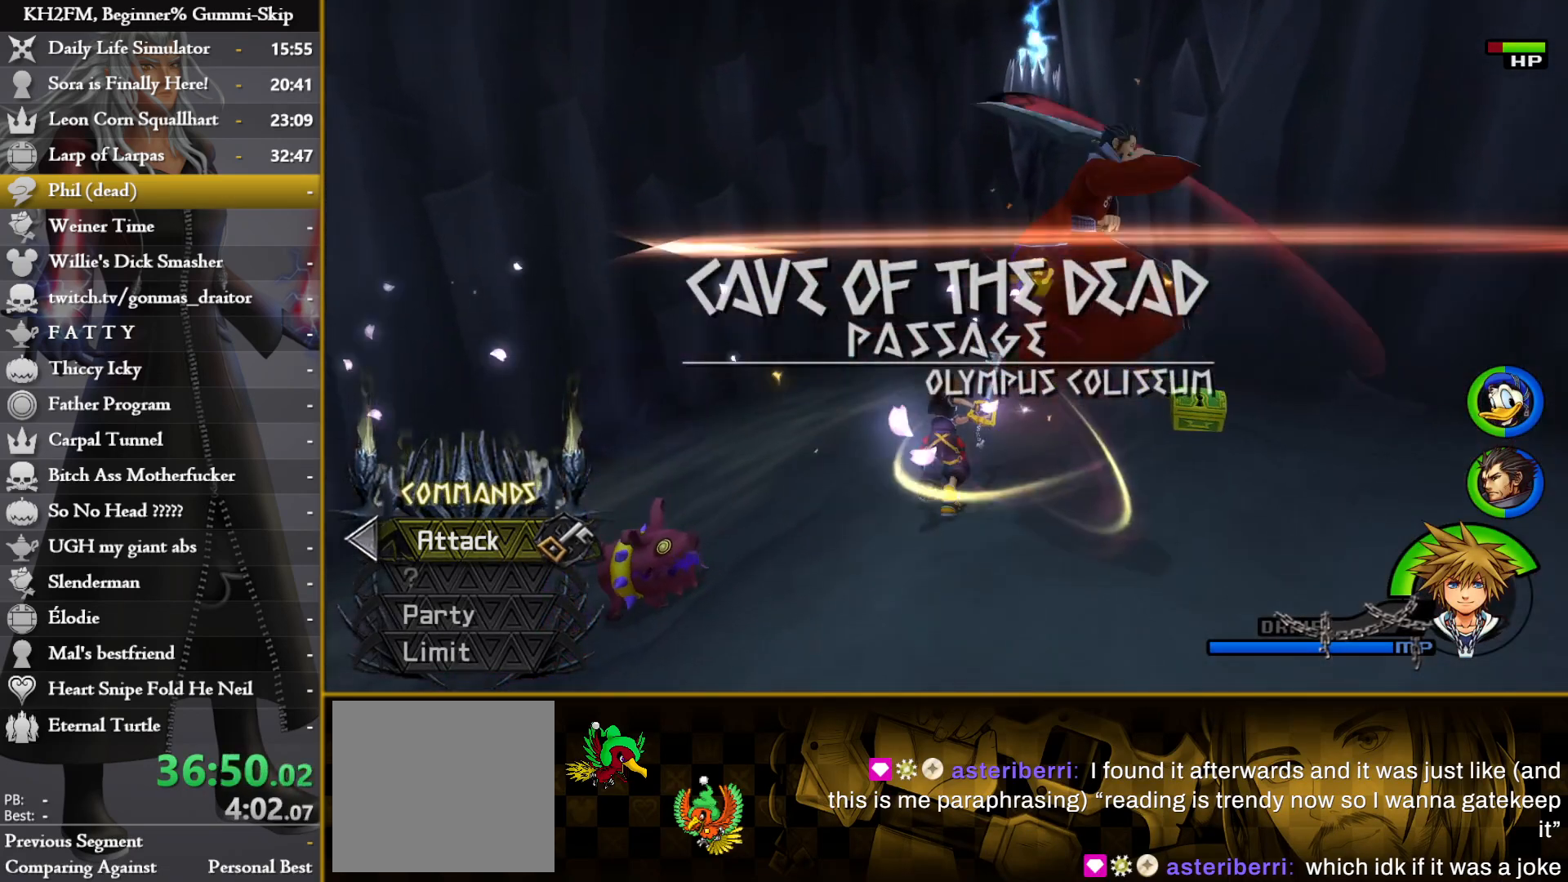
{"buttons": [], "left_stick": "up", "right_stick": "center", "events": []}
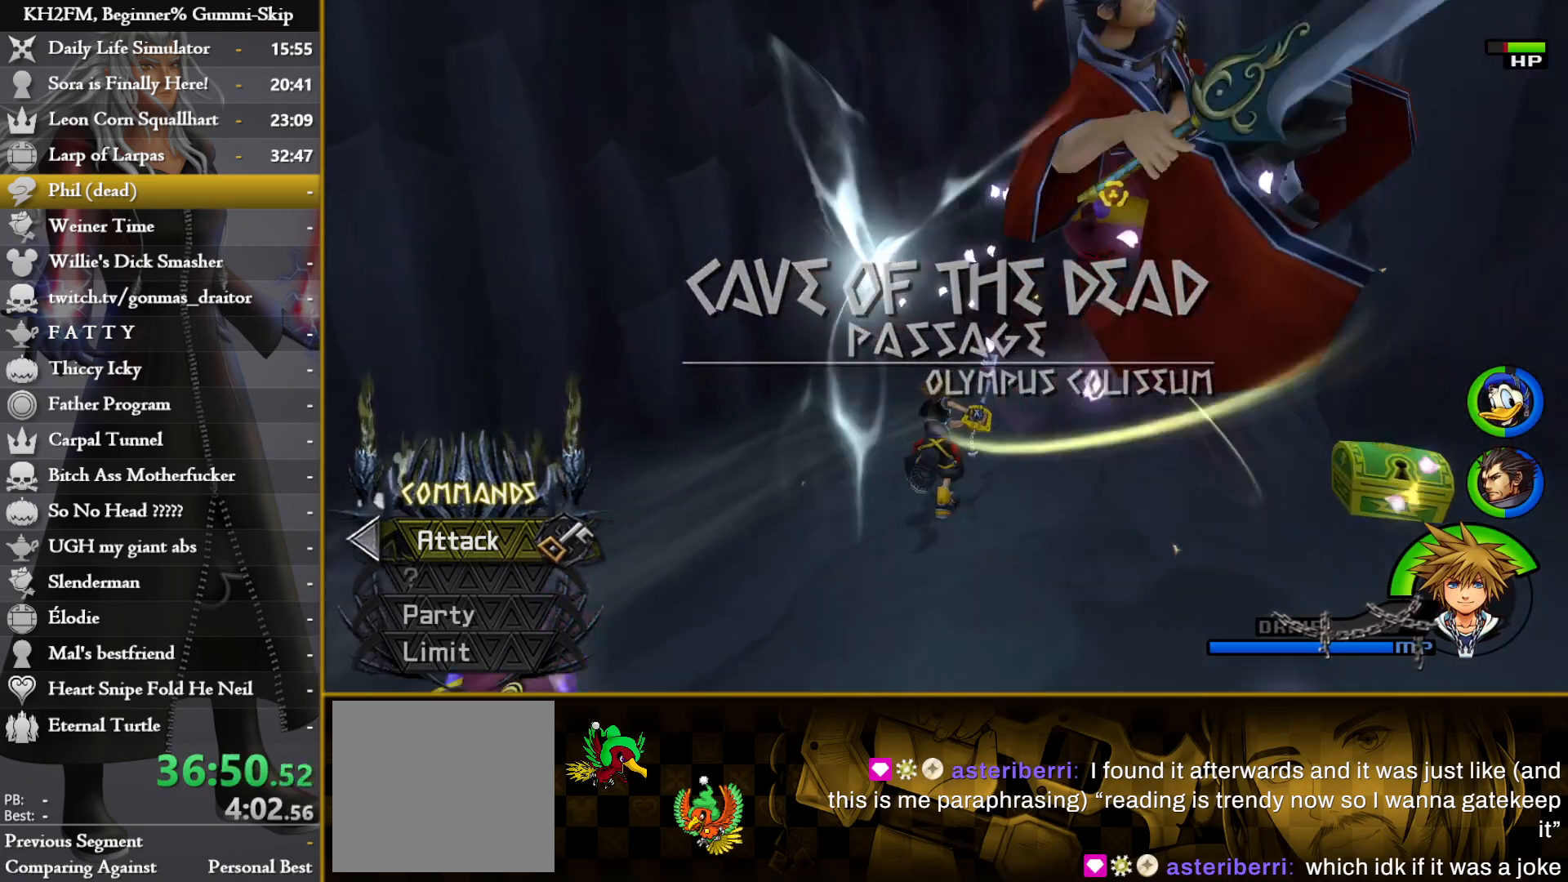
{"buttons": [], "left_stick": "up", "right_stick": "down-right", "events": [[217, "right_stick", "down-right"]]}
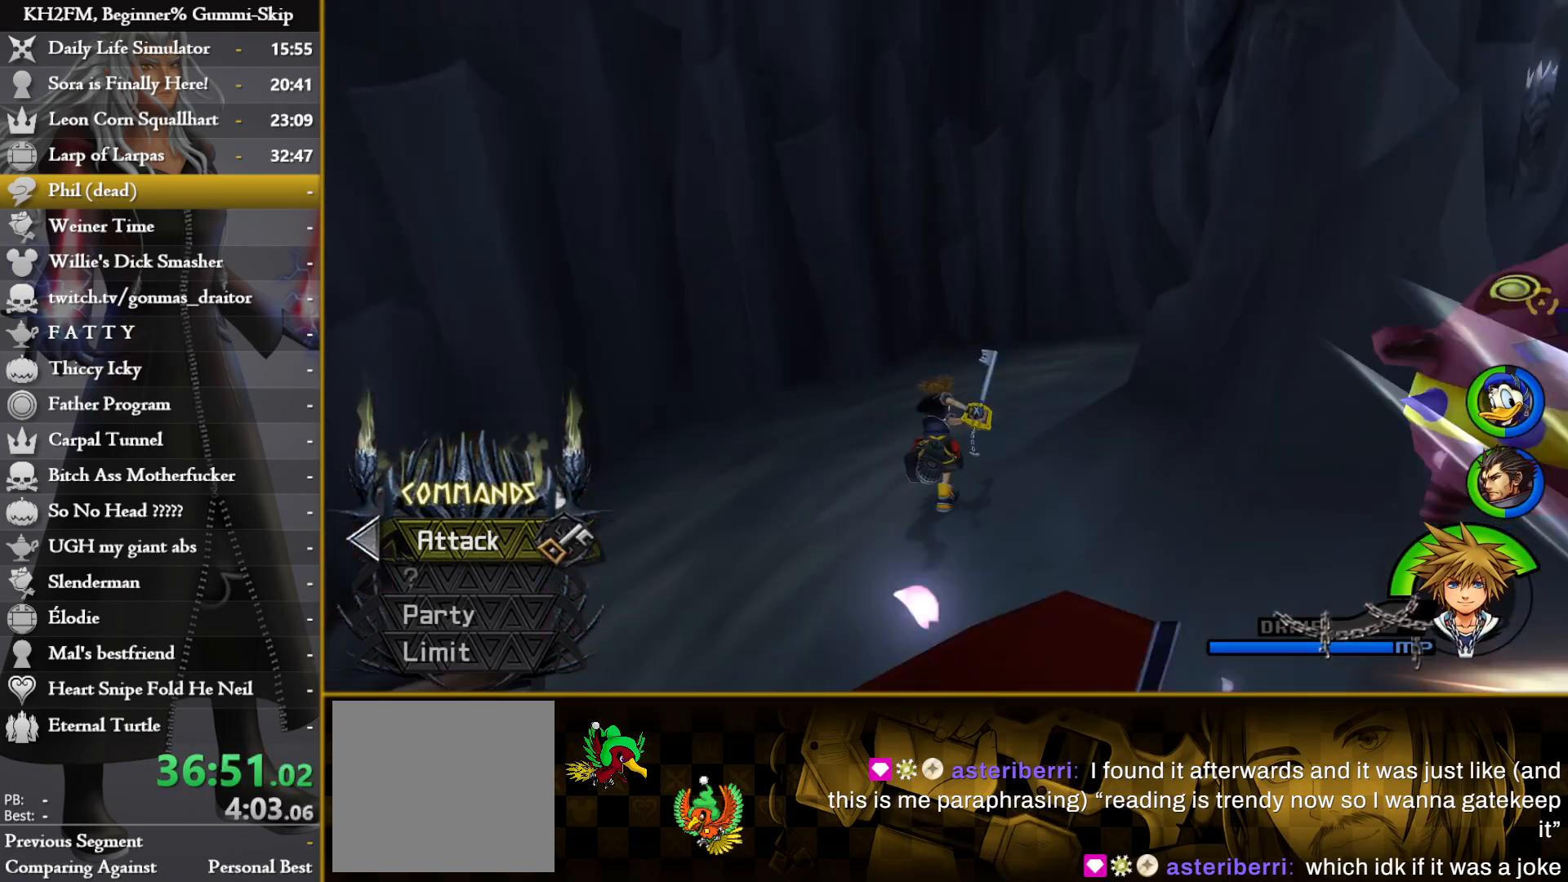
{"buttons": [], "left_stick": "up", "right_stick": "center", "events": [[167, "right_stick", "center"], [250, "right_stick", "right"], [500, "right_stick", "center"]]}
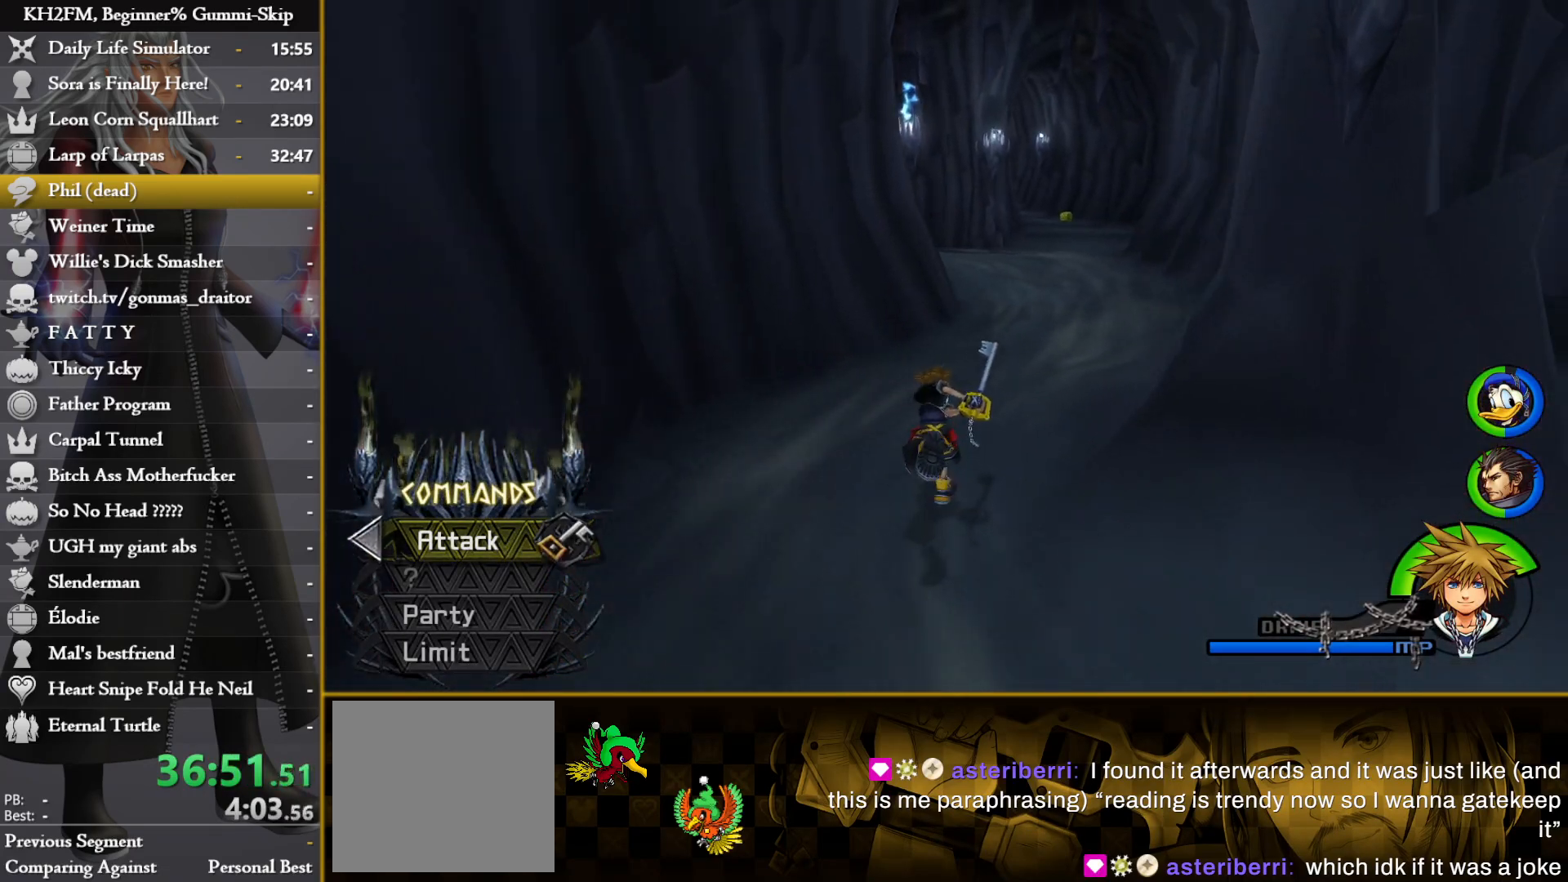
{"buttons": [], "left_stick": "up", "right_stick": "center", "events": []}
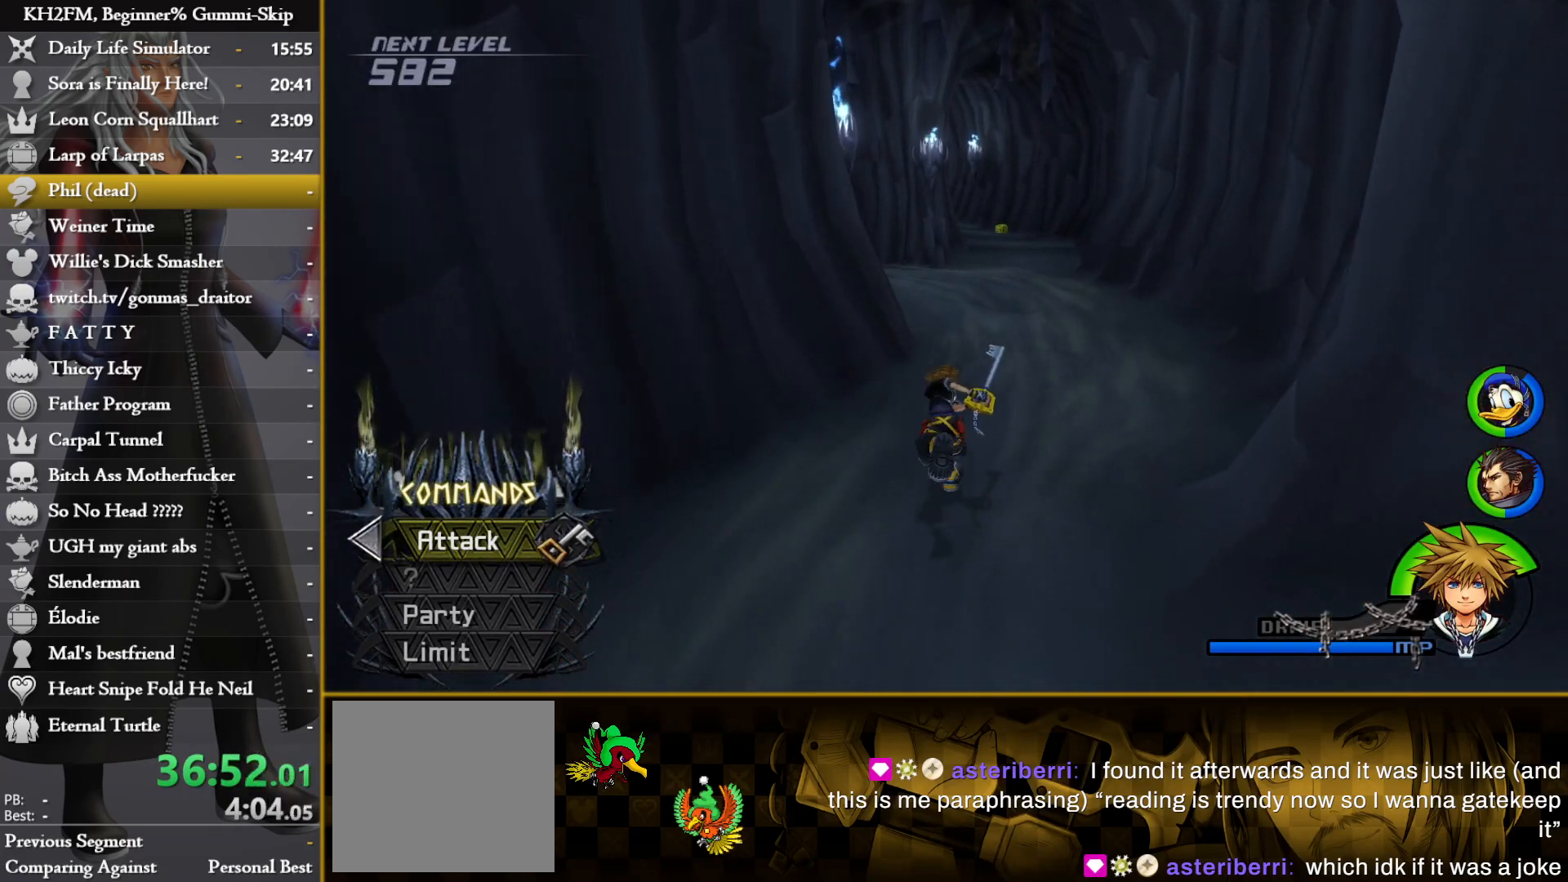
{"buttons": [], "left_stick": "up", "right_stick": "center", "events": []}
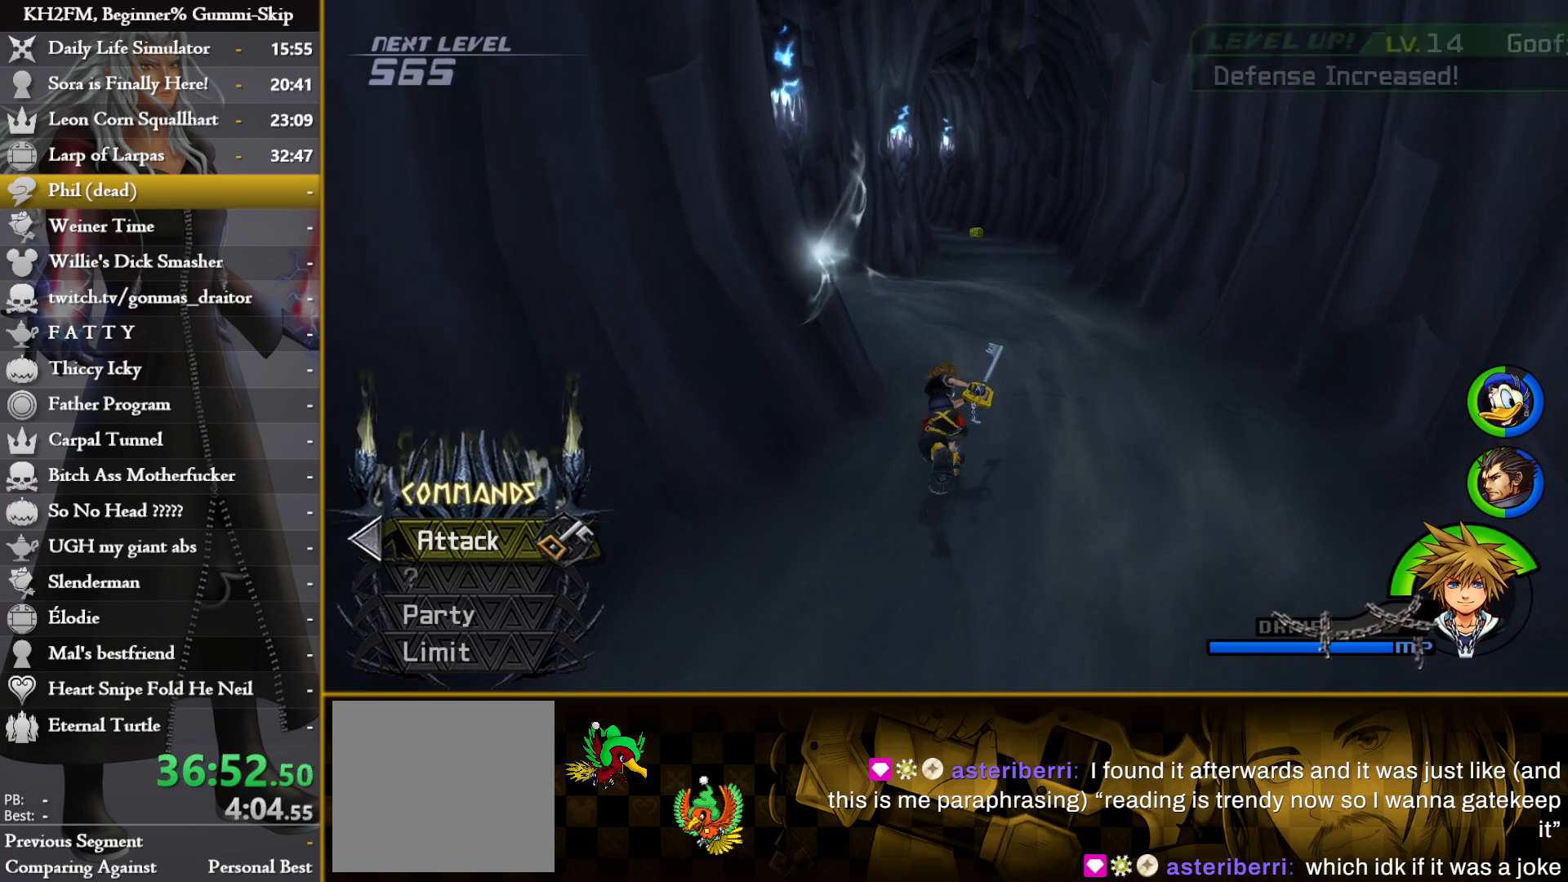
{"buttons": [], "left_stick": "up", "right_stick": "left", "events": [[350, "right_stick", "left"]]}
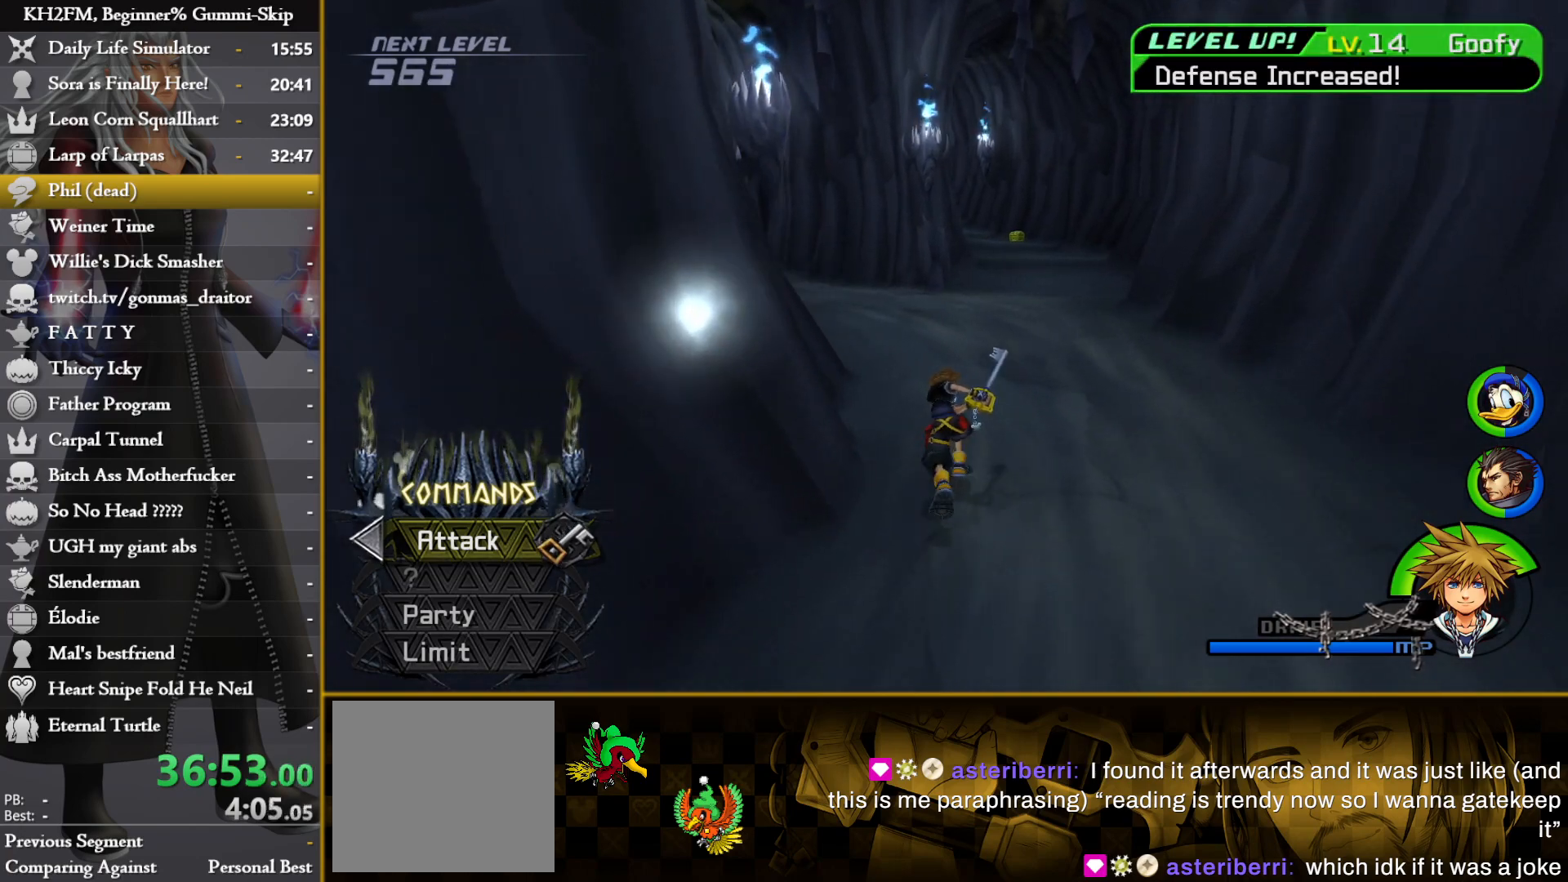
{"buttons": [], "left_stick": "up", "right_stick": "center", "events": [[17, "right_stick", "center"], [233, "right_stick", "left"], [483, "right_stick", "center"]]}
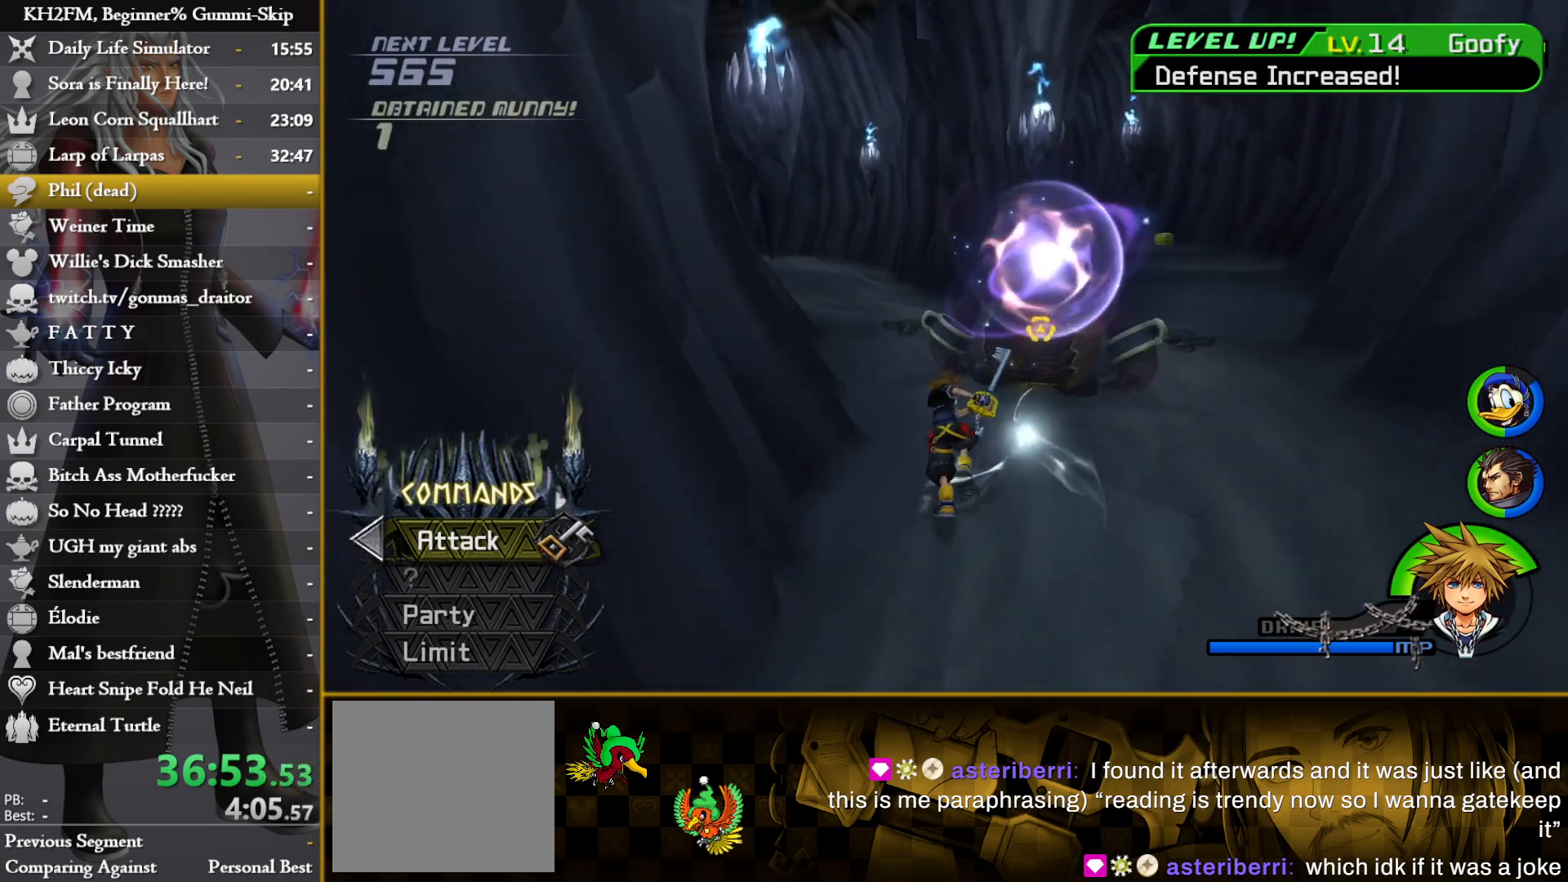
{"buttons": [], "left_stick": "up", "right_stick": "center", "events": []}
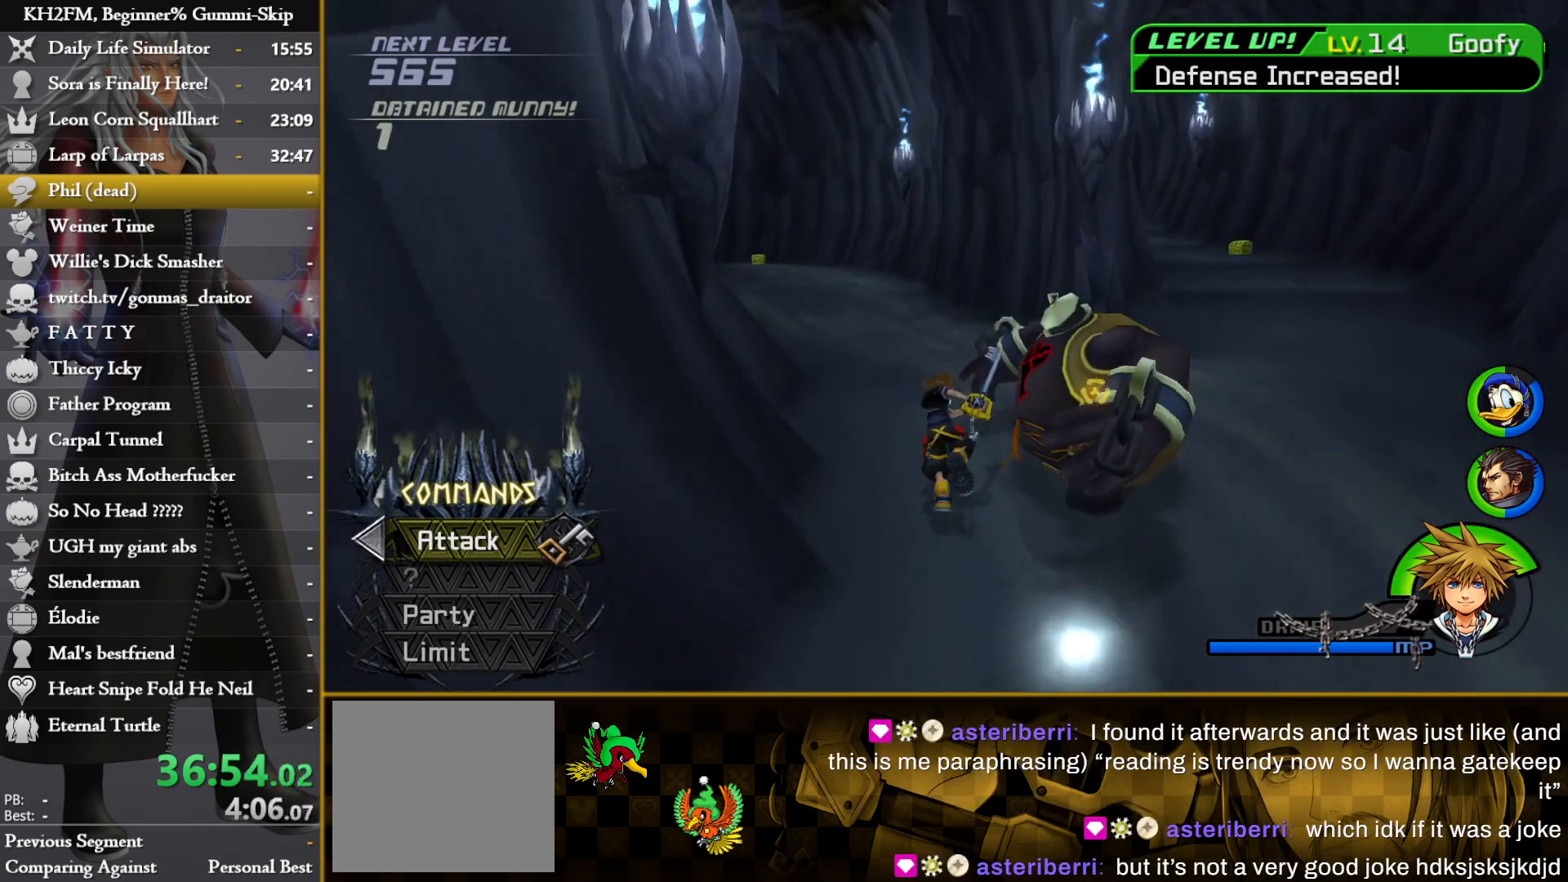
{"buttons": [], "left_stick": "up", "right_stick": "left", "events": [[83, "right_stick", "left"], [283, "right_stick", "center"], [467, "right_stick", "left"]]}
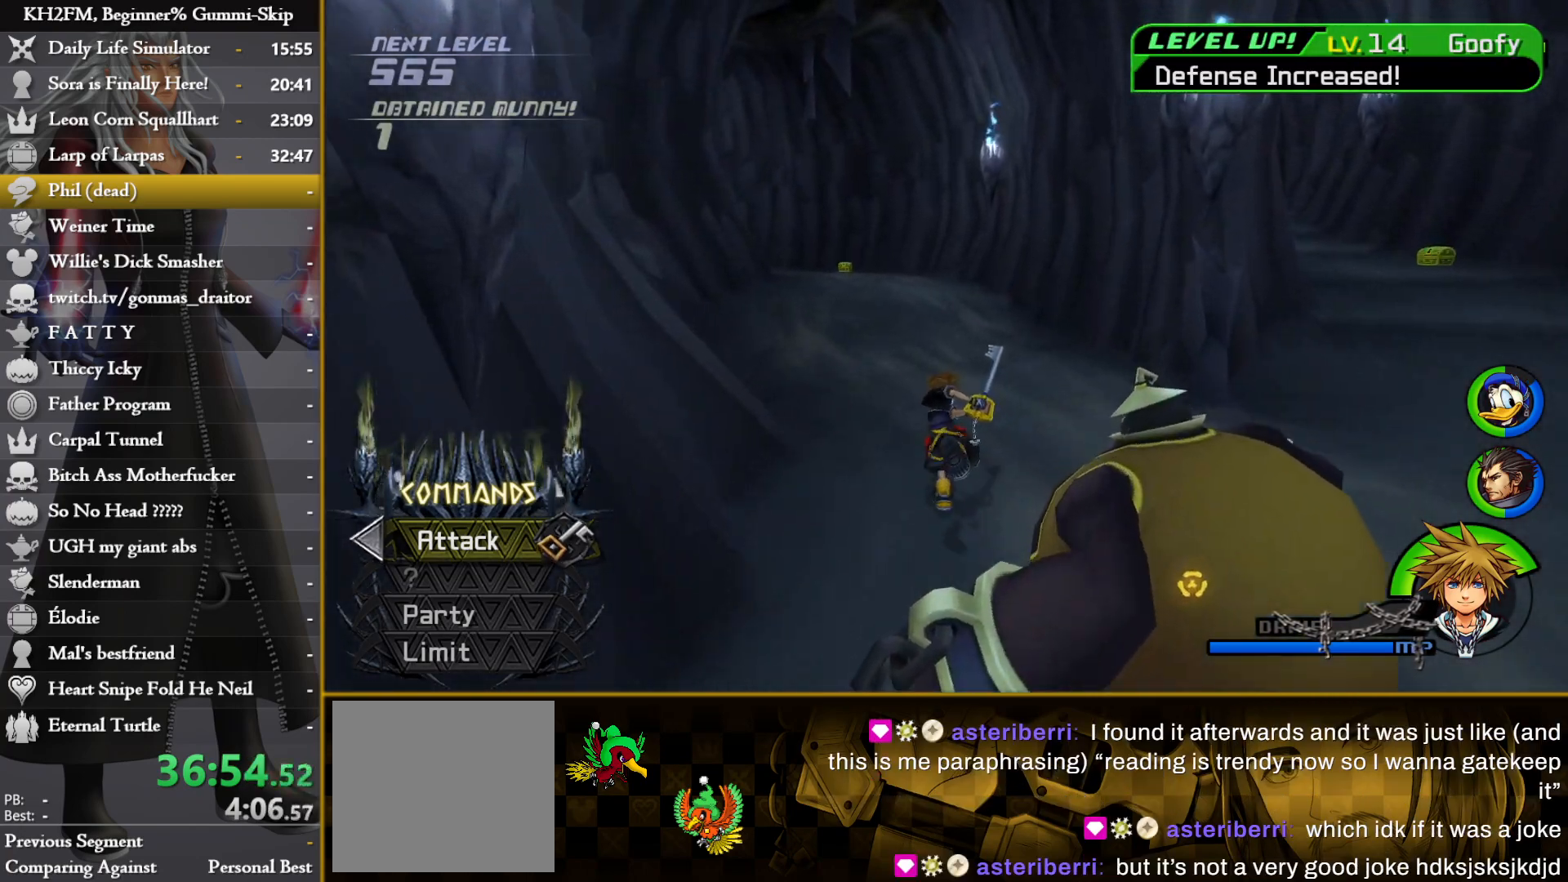
{"buttons": [], "left_stick": "up", "right_stick": "center", "events": [[183, "right_stick", "center"]]}
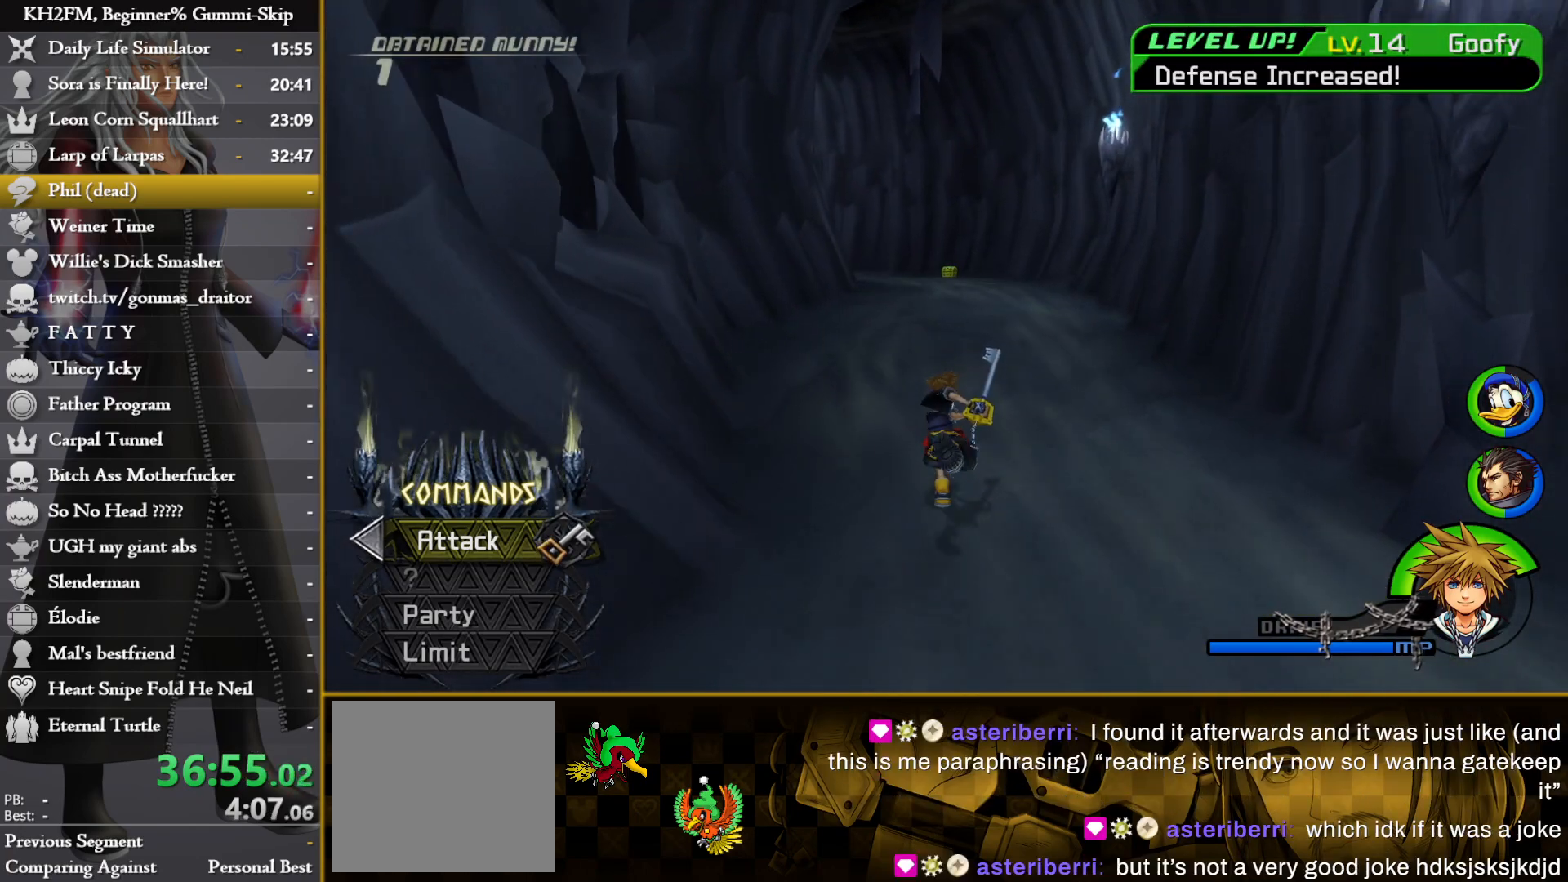
{"buttons": [], "left_stick": "up", "right_stick": "center", "events": [[100, "right_stick", "left"], [317, "right_stick", "center"]]}
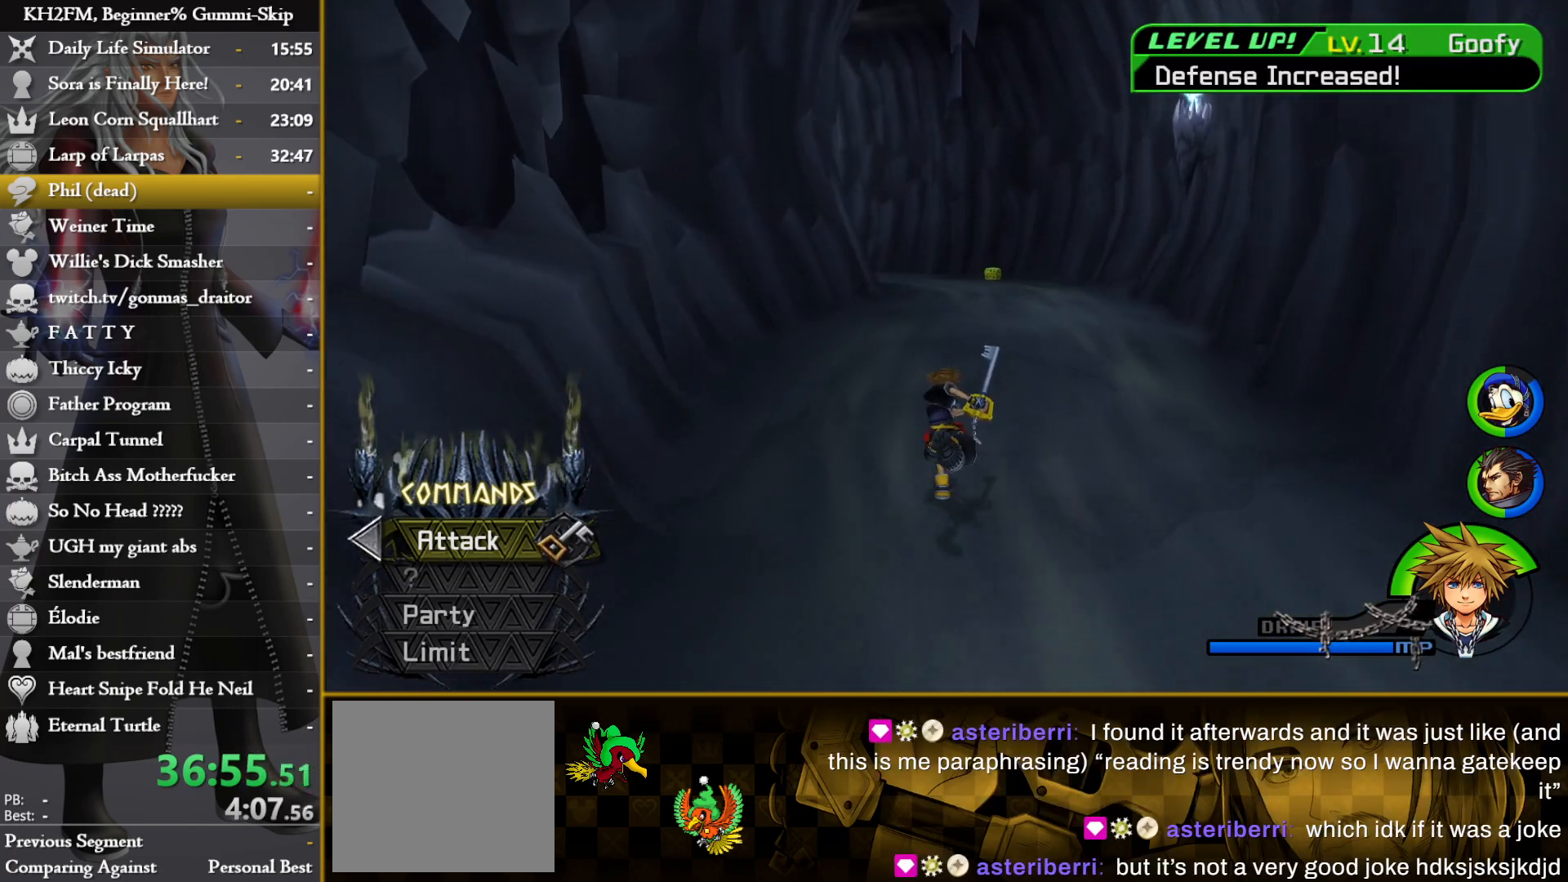
{"buttons": [], "left_stick": "up", "right_stick": "center", "events": []}
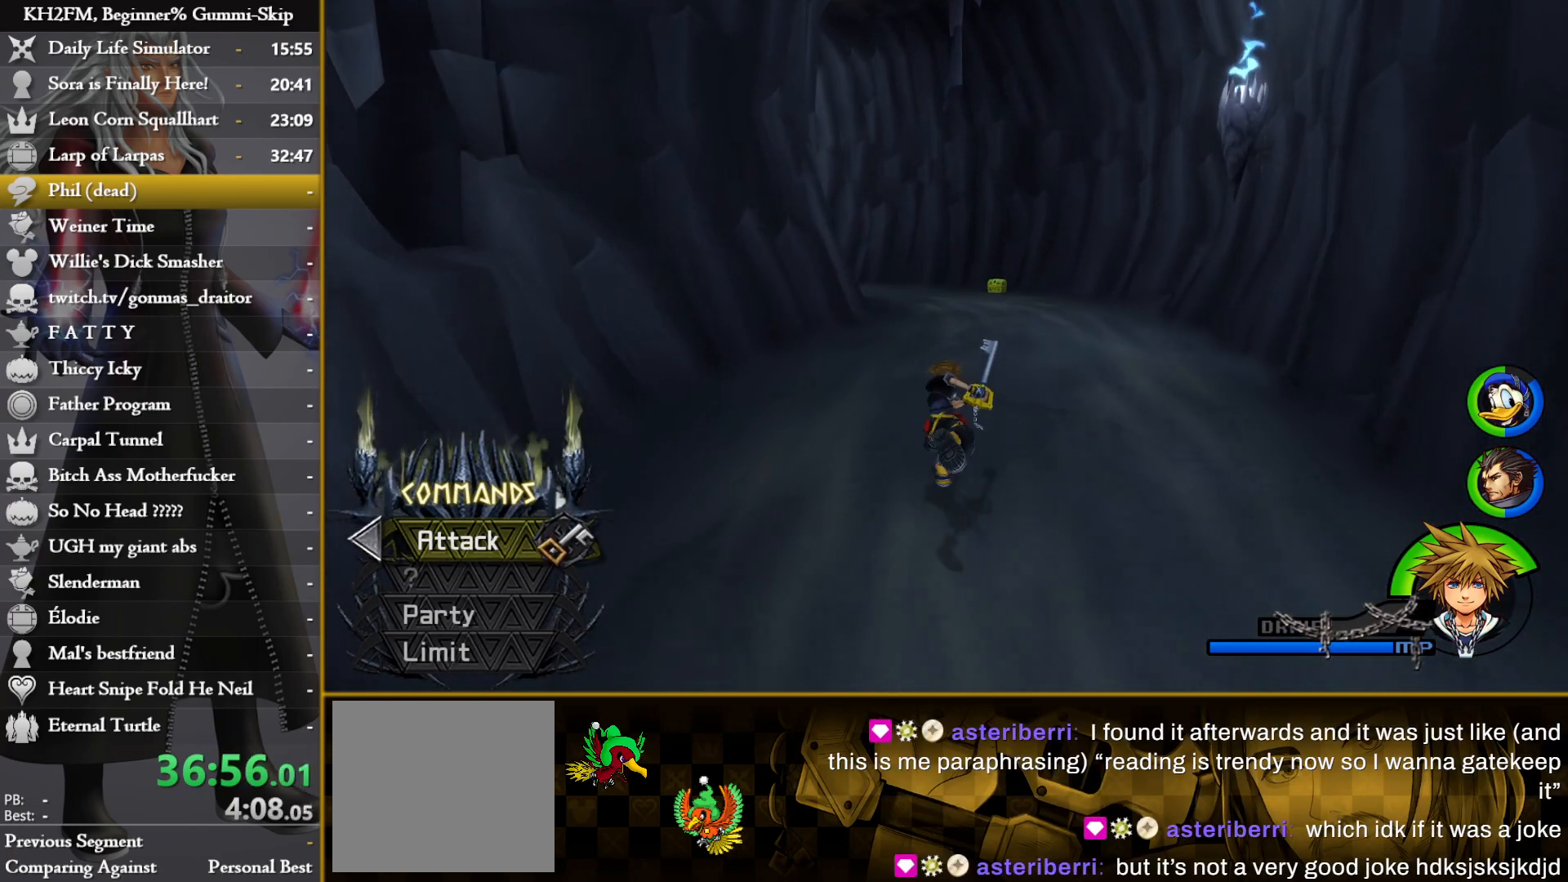
{"buttons": [], "left_stick": "up", "right_stick": "left", "events": [[400, "right_stick", "left"]]}
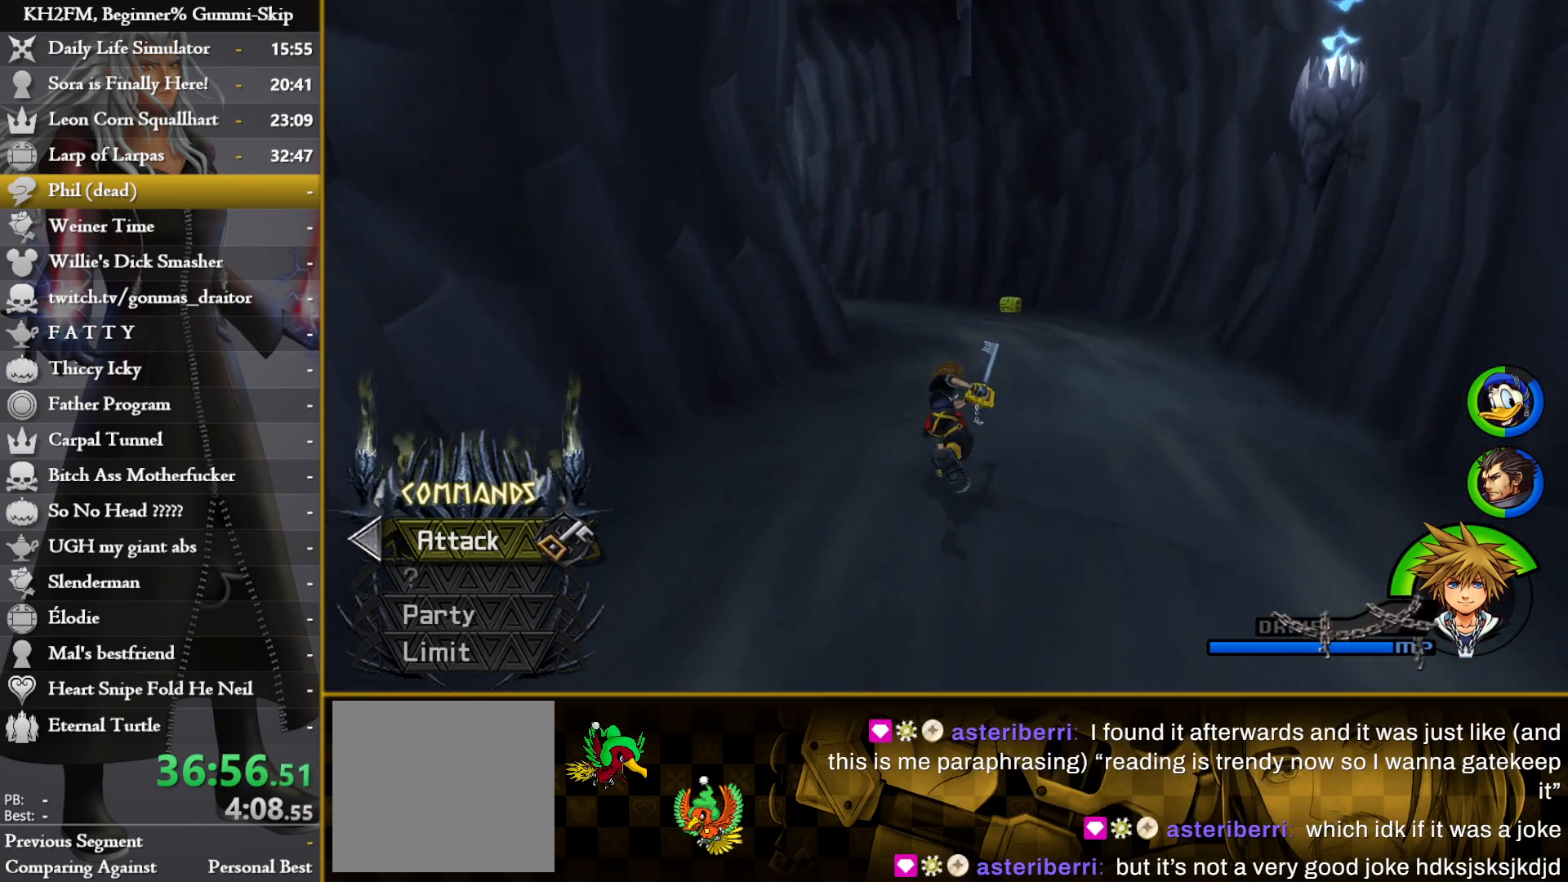
{"buttons": [], "left_stick": "up", "right_stick": "left", "events": [[167, "right_stick", "center"], [350, "right_stick", "left"]]}
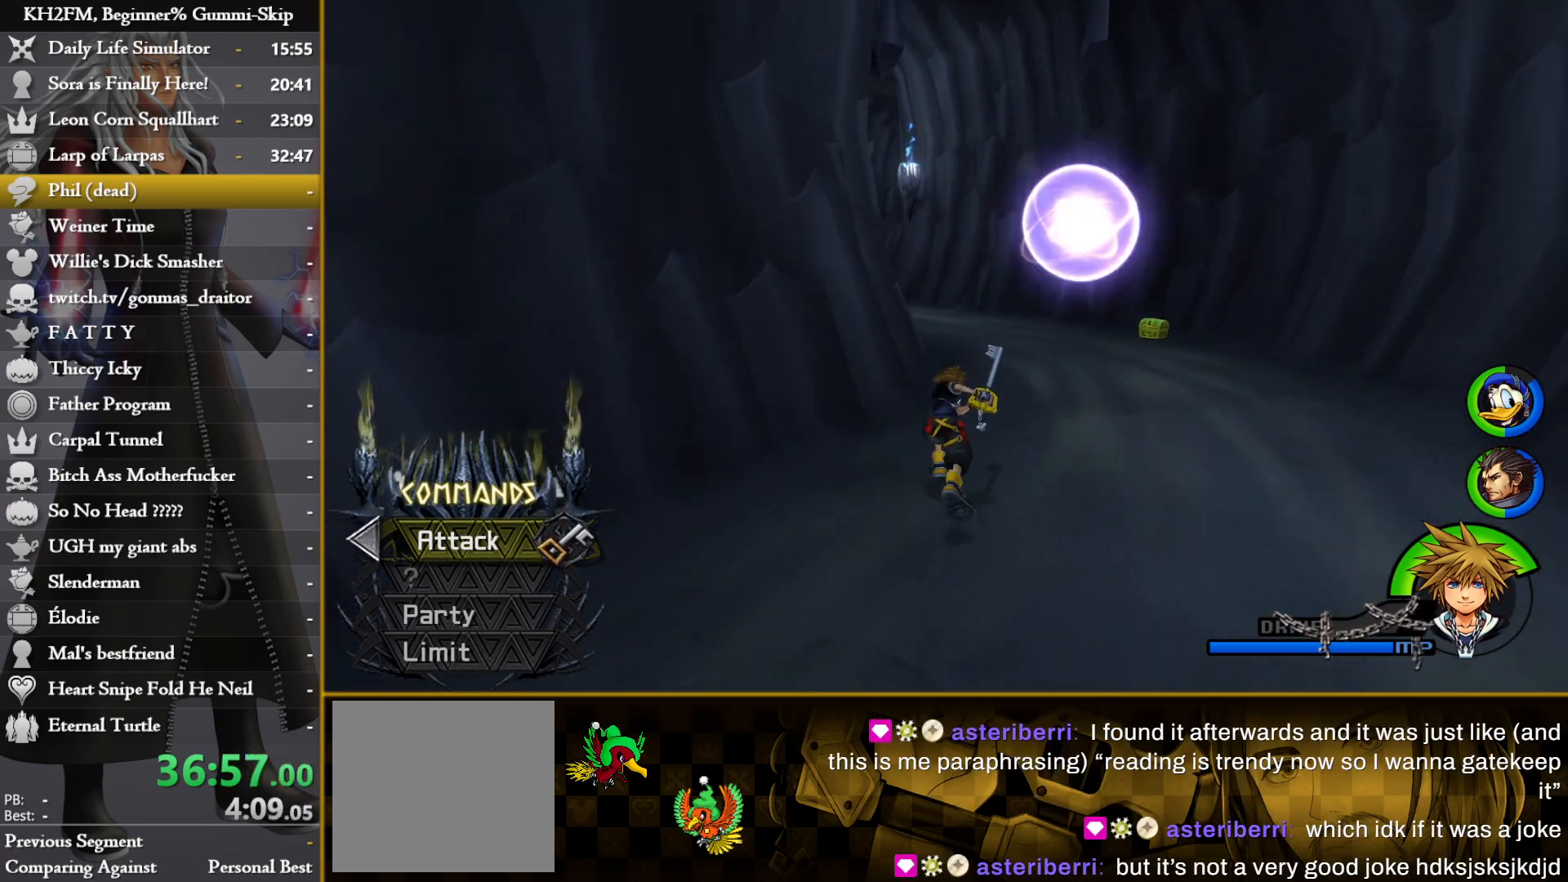
{"buttons": [], "left_stick": "up", "right_stick": "center", "events": [[33, "right_stick", "center"]]}
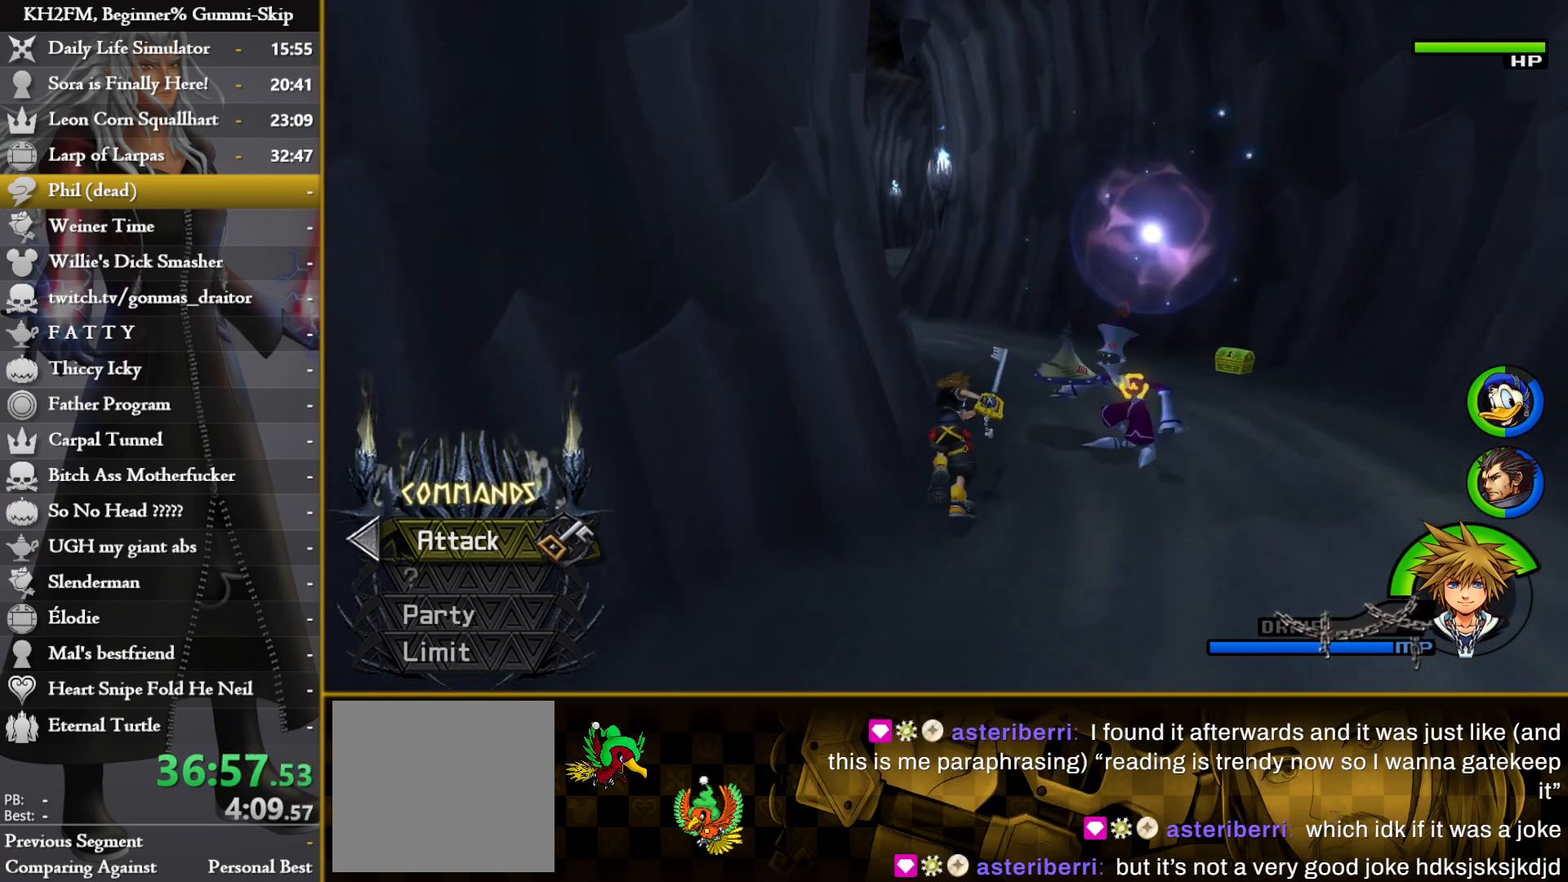
{"buttons": [], "left_stick": "up", "right_stick": "center", "events": [[17, "right_stick", "left"], [217, "right_stick", "center"]]}
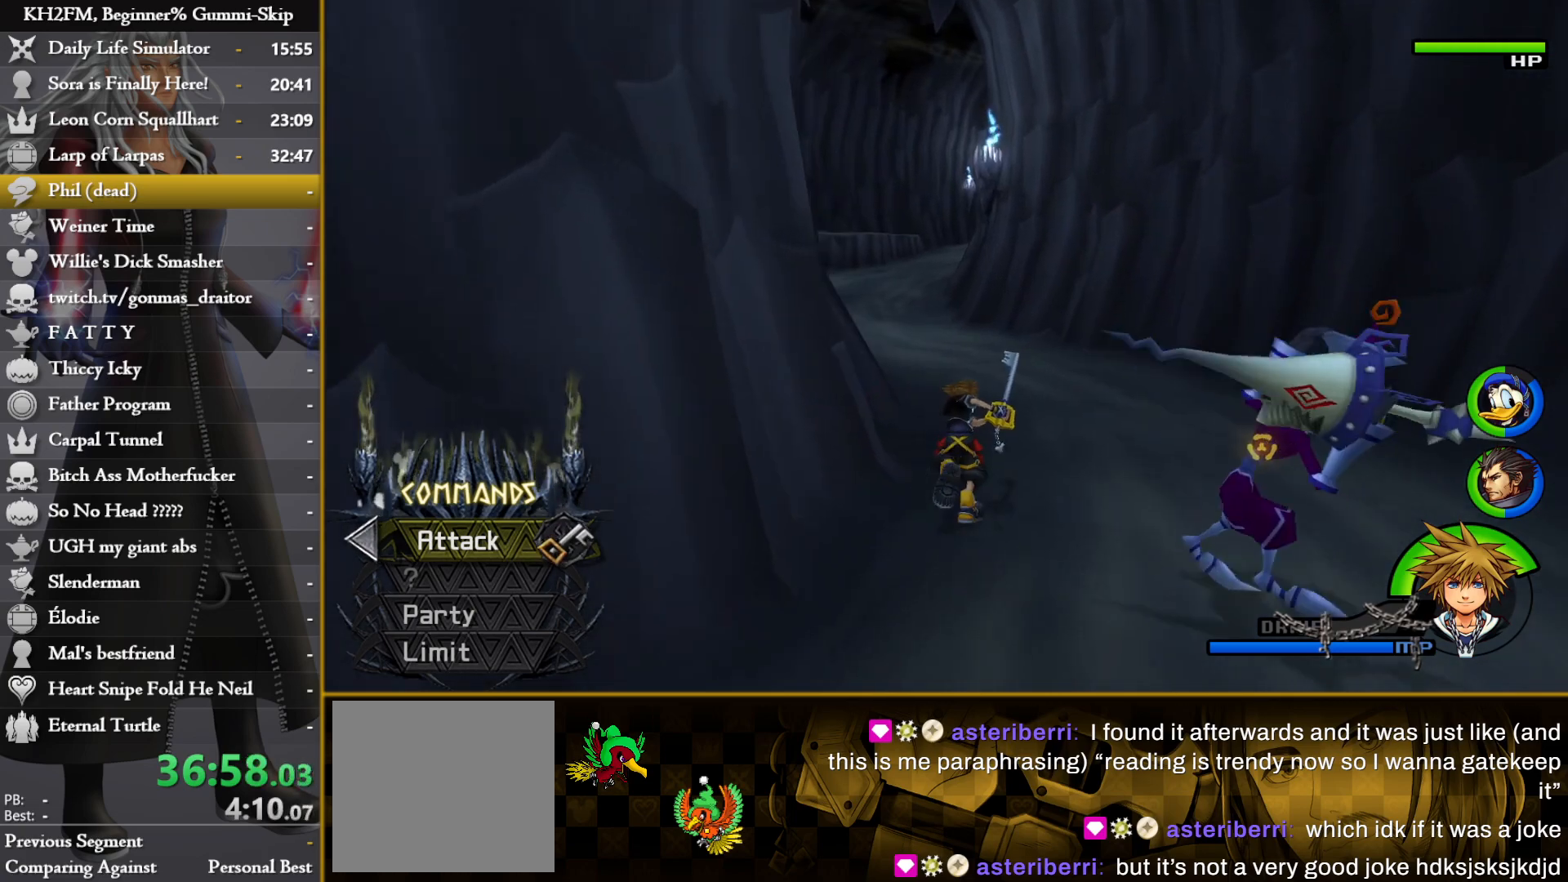
{"buttons": [], "left_stick": "up", "right_stick": "center", "events": [[100, "right_stick", "left"], [283, "right_stick", "center"]]}
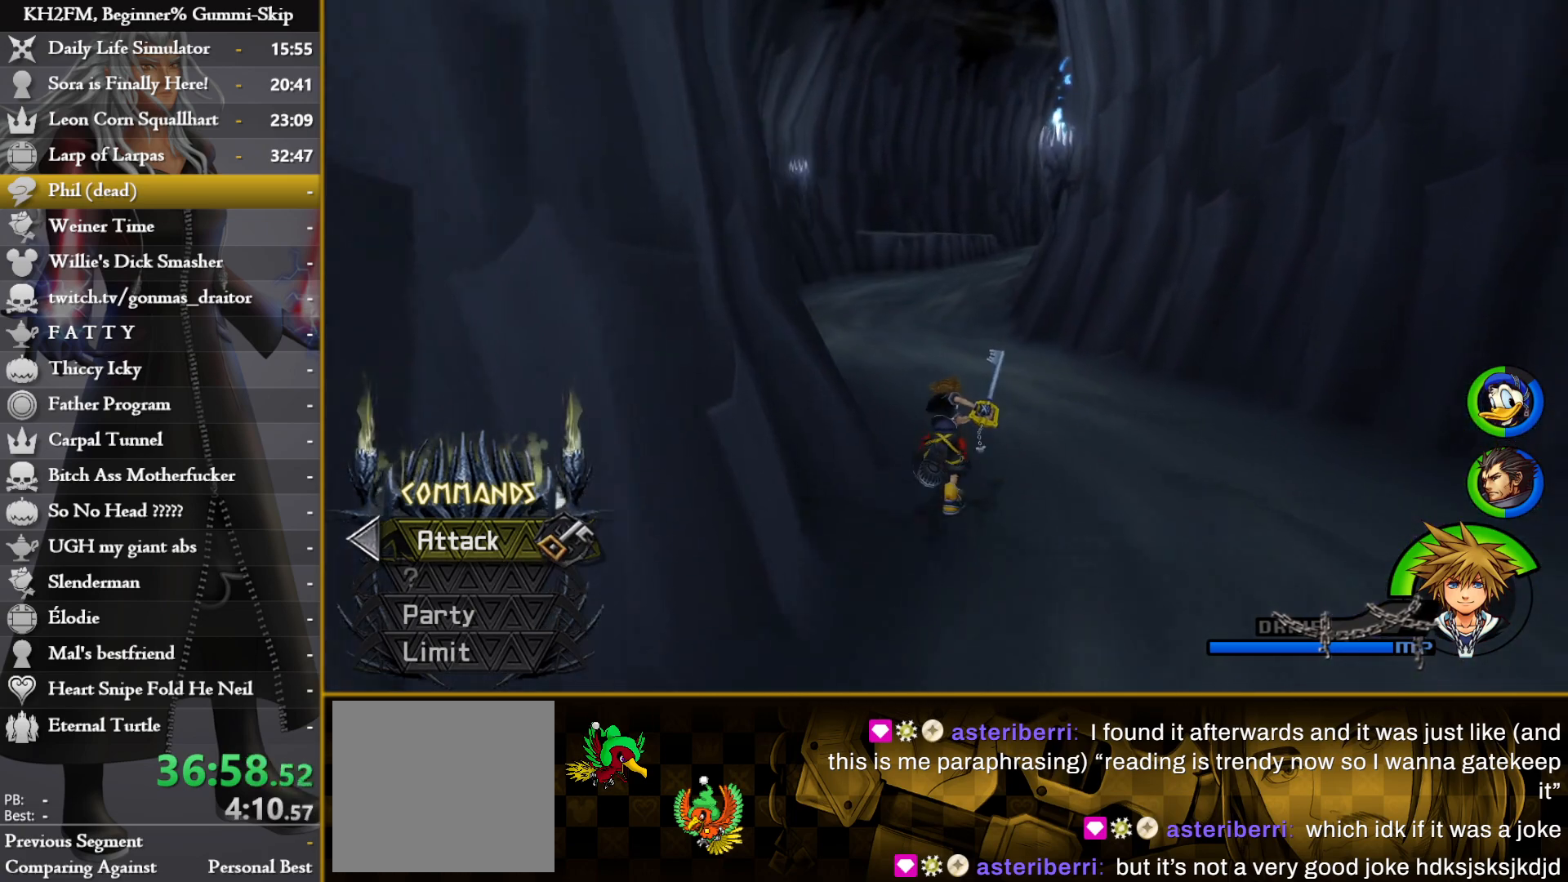
{"buttons": [], "left_stick": "up", "right_stick": "center", "events": []}